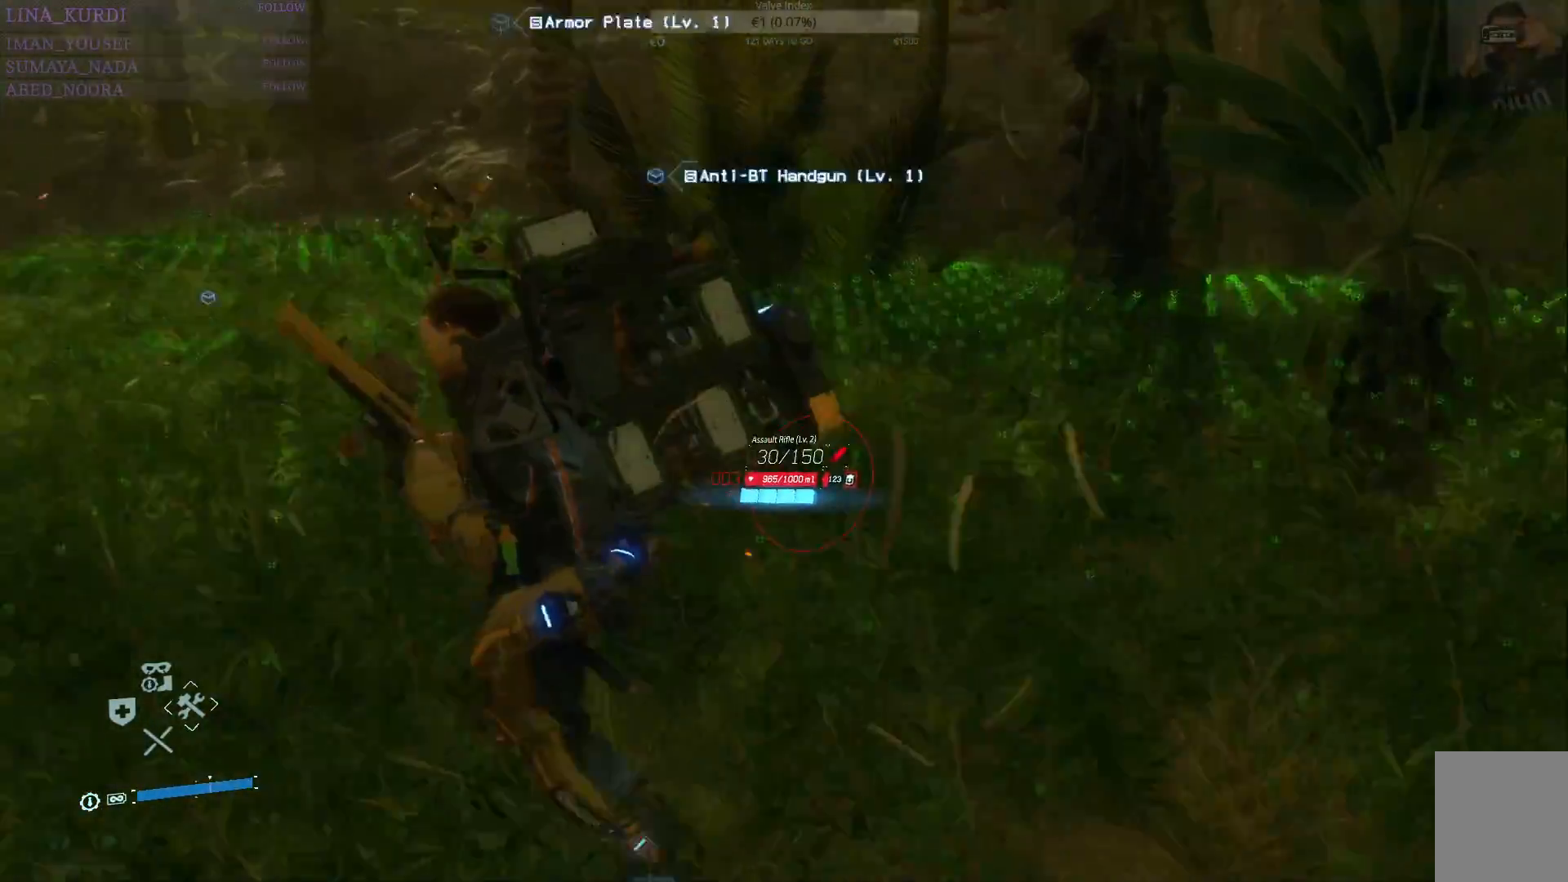
Gameplay with a controller (PlayStation layout); each line is a JSON object with the inputs held at the frame after it. "events" lists button and stick changes between this image and that frame as [ms after this image, input, new state], when the widget could be followed in between.
{"buttons": [], "left_stick": "left", "right_stick": "left", "events": [[17, "right_stick", "center"], [500, "right_stick", "left"]]}
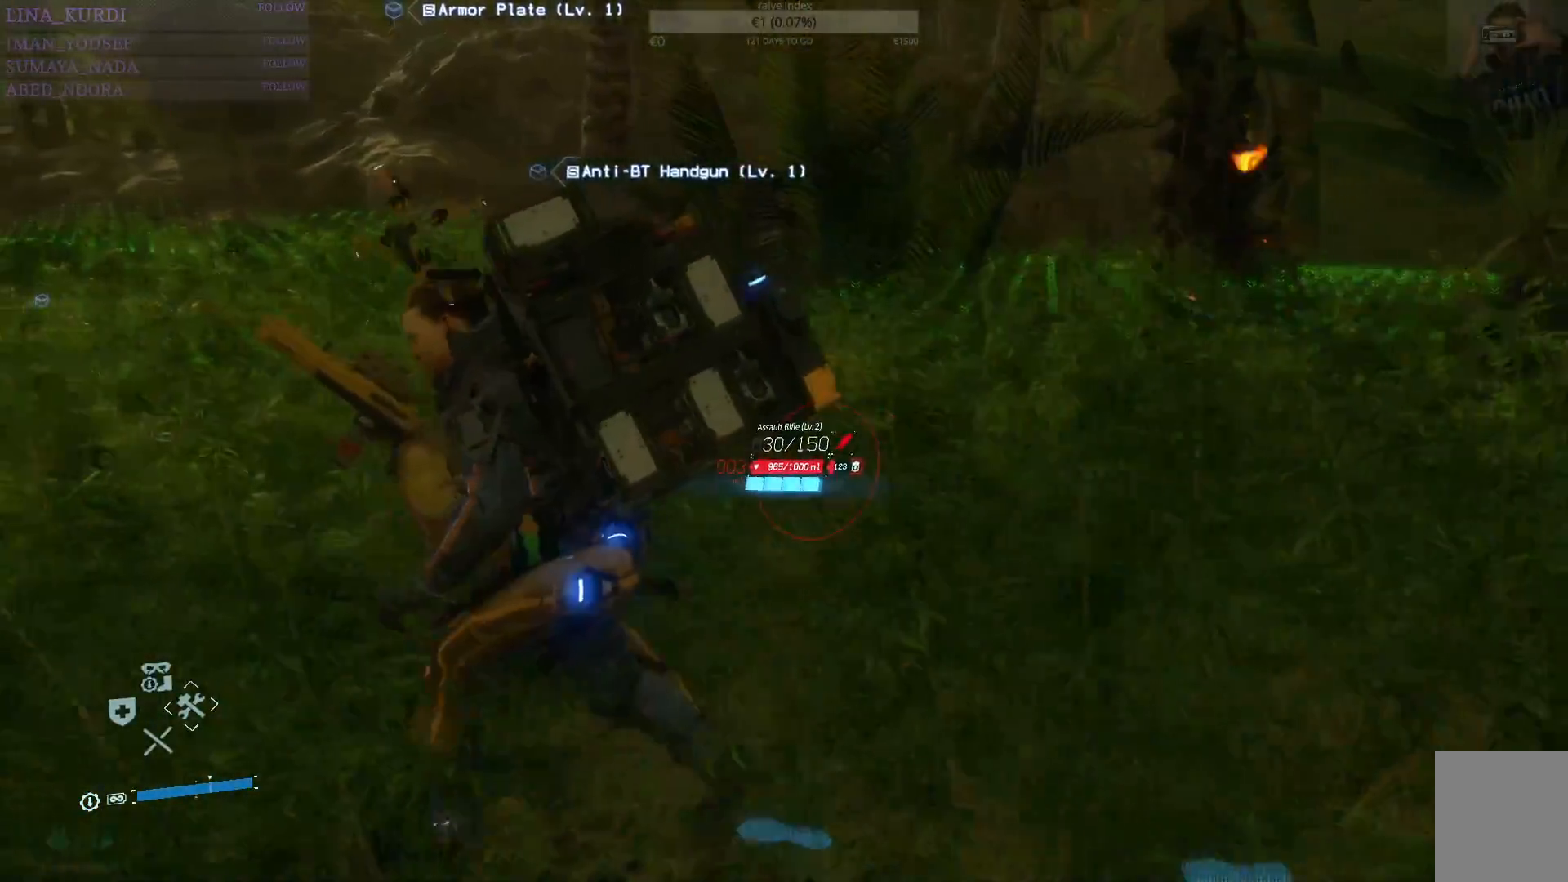
{"buttons": [], "left_stick": "left", "right_stick": "center", "events": [[167, "right_stick", "center"]]}
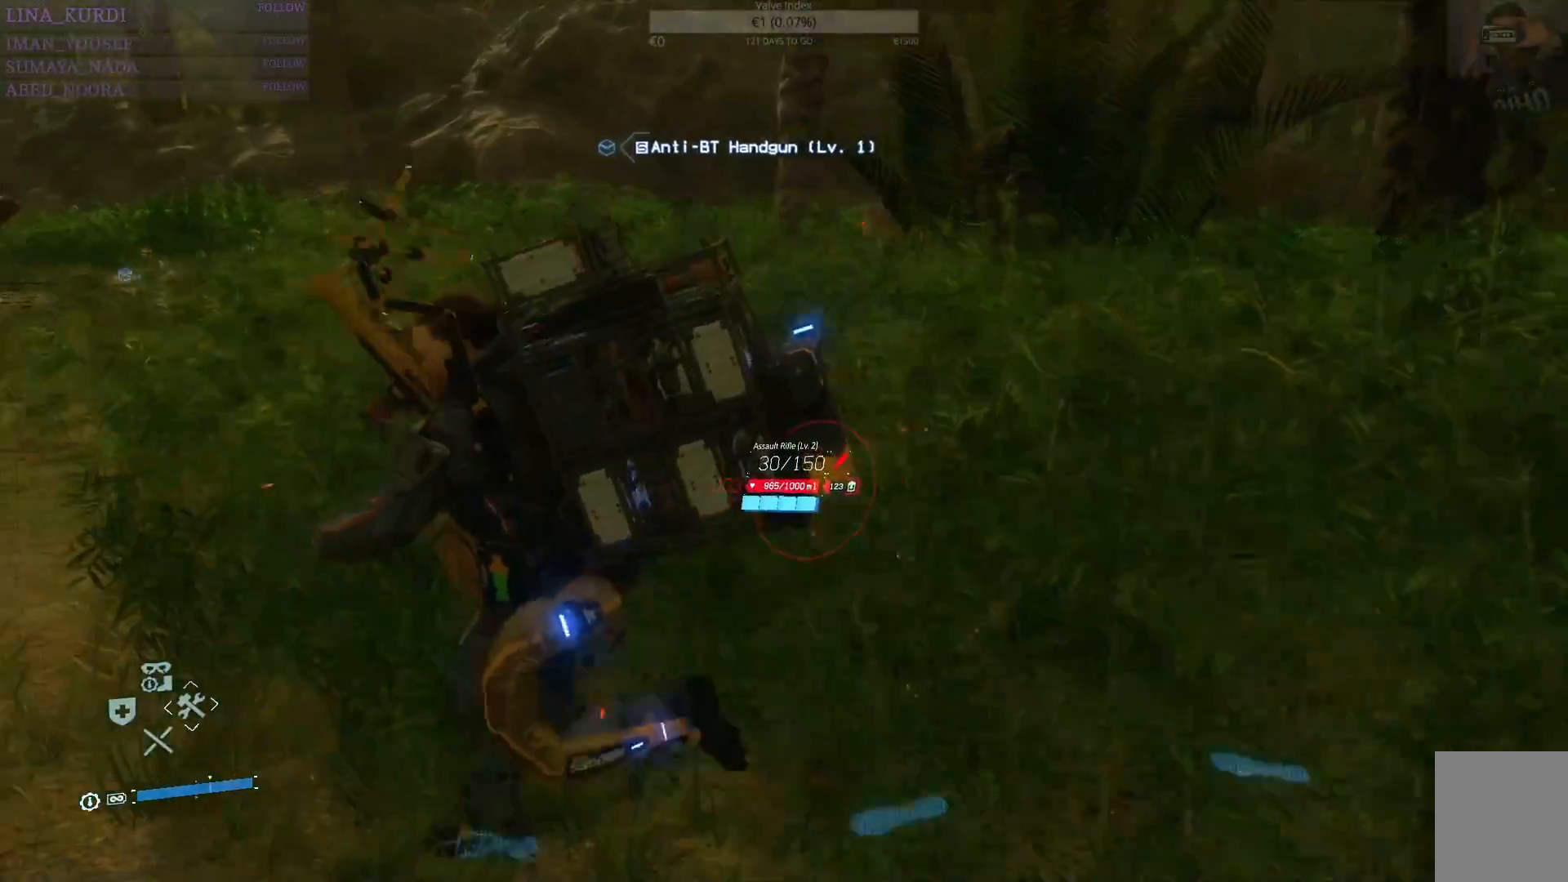
{"buttons": ["L2"], "left_stick": "up", "right_stick": "center", "events": [[83, "left_stick", "up-left"], [133, "right_stick", "up-right"], [283, "left_stick", "up"], [417, "L2", "down"], [417, "right_stick", "center"]]}
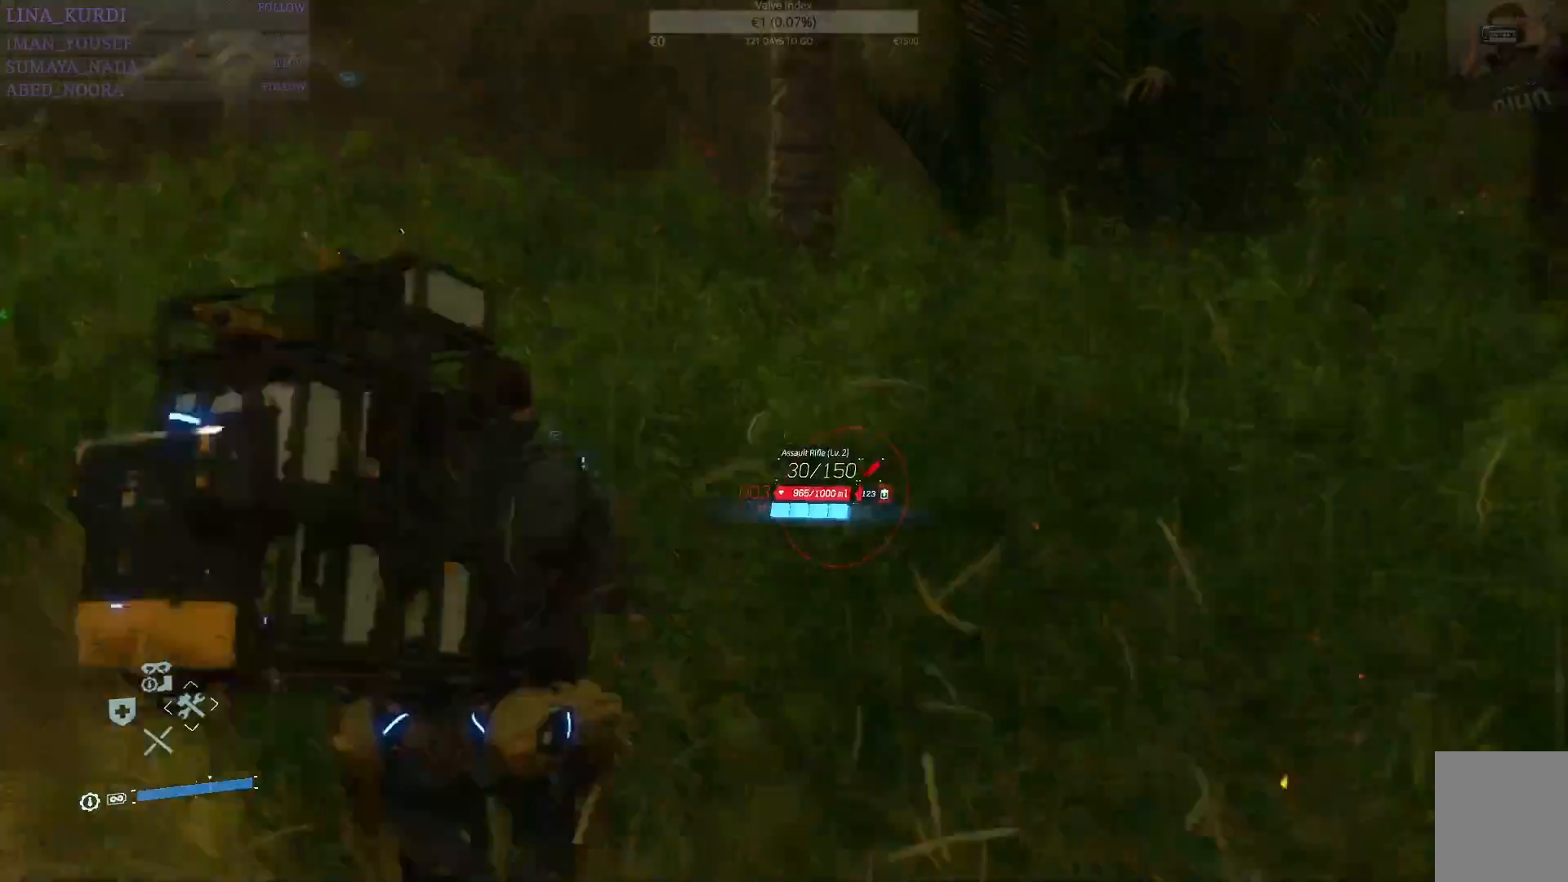
{"buttons": ["L2"], "left_stick": "down-right", "right_stick": "center", "events": [[34, "right_stick", "up-right"], [184, "left_stick", "right"], [351, "right_stick", "center"], [484, "left_stick", "down-right"]]}
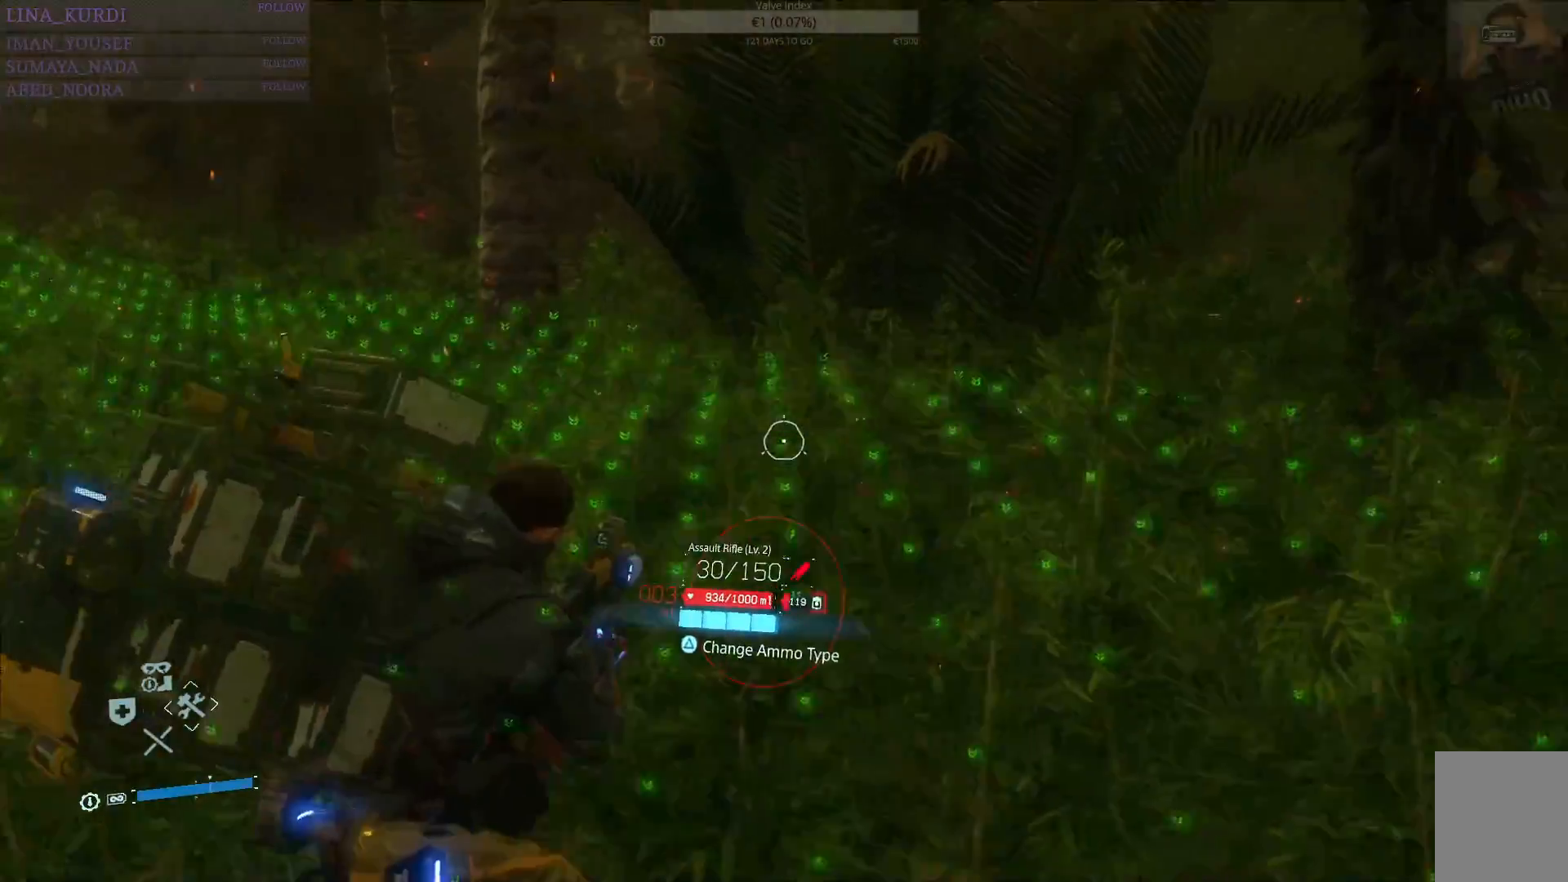
{"buttons": ["L2"], "left_stick": "down-right", "right_stick": "left", "events": [[33, "right_stick", "up"], [217, "R2", "down"], [334, "R2", "up"], [384, "right_stick", "center"], [484, "right_stick", "left"]]}
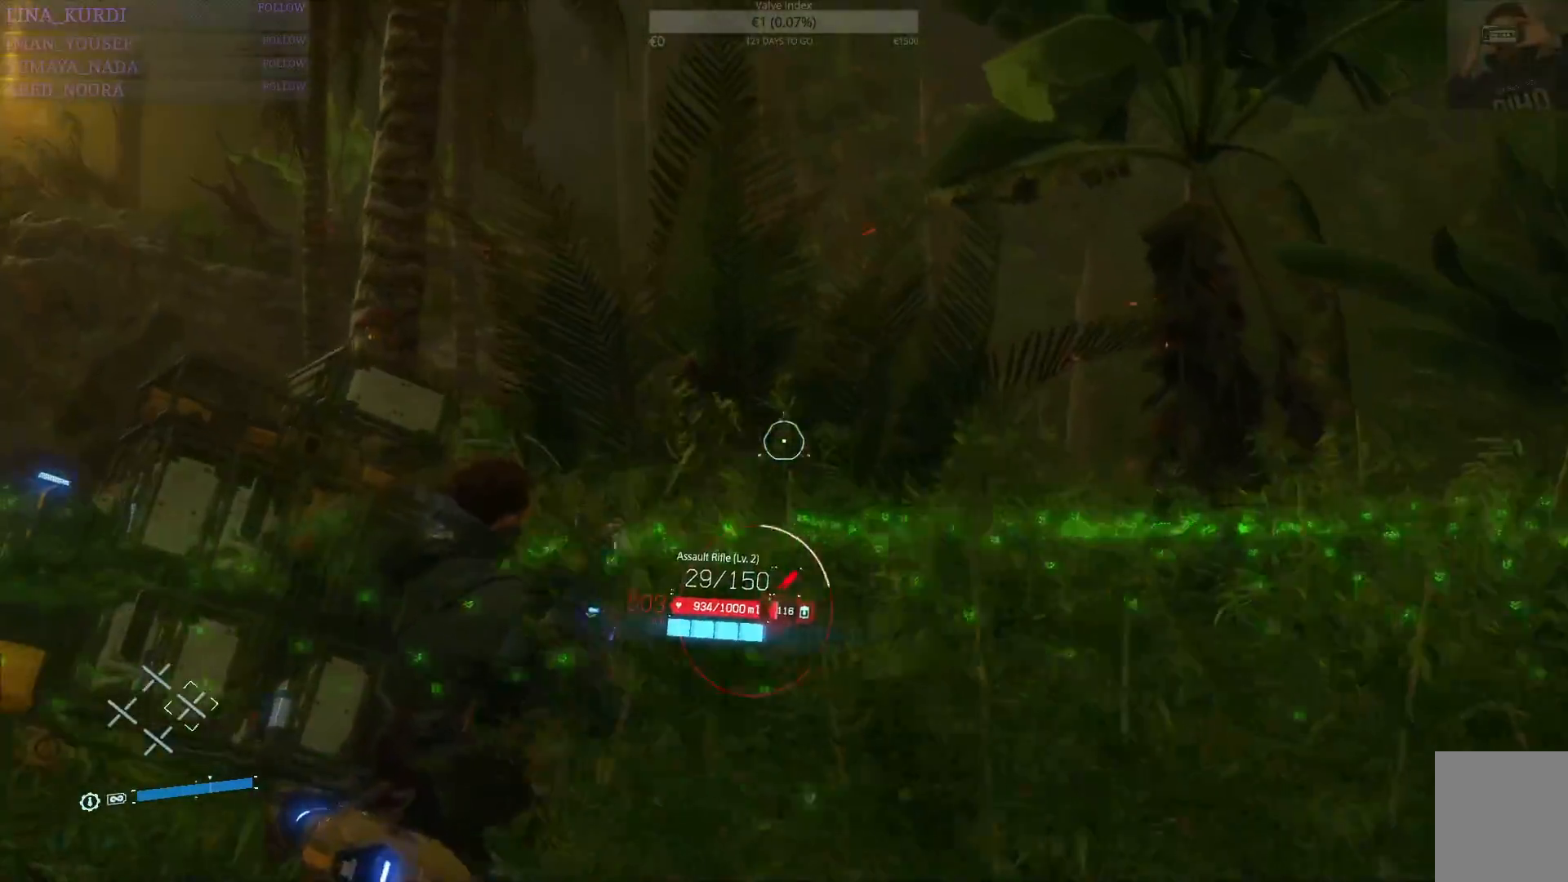
{"buttons": ["L2"], "left_stick": "down-right", "right_stick": "left", "events": [[17, "R2", "down"], [17, "right_stick", "down-left"], [100, "R2", "up"], [167, "right_stick", "center"], [184, "R2", "down"], [267, "R2", "up"], [317, "right_stick", "down-left"], [384, "R2", "down"], [401, "right_stick", "left"], [467, "R2", "up"]]}
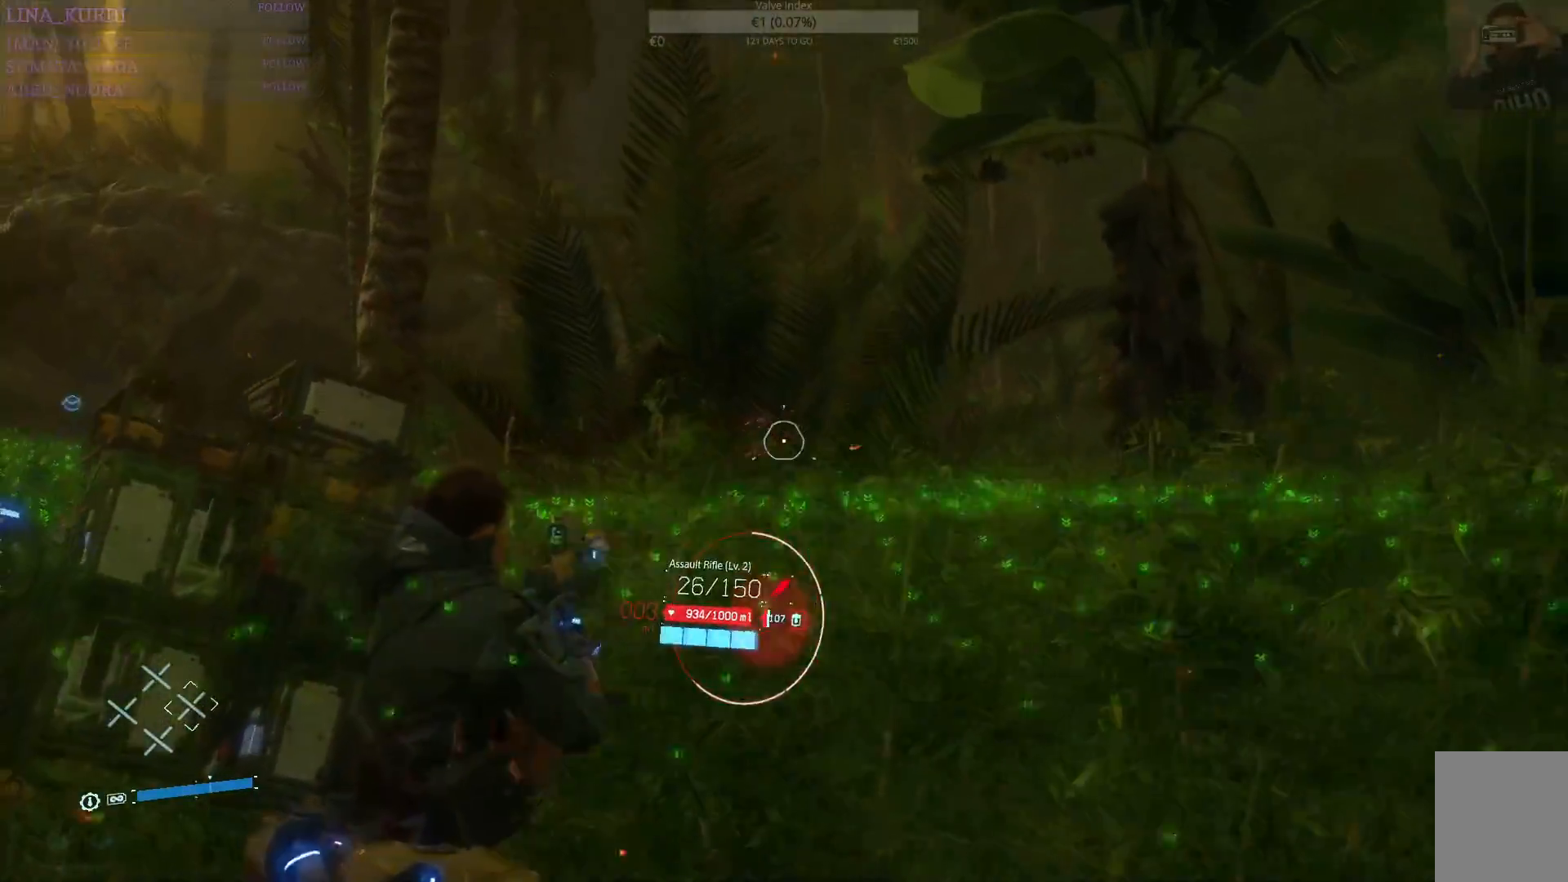
{"buttons": ["L2"], "left_stick": "down-right", "right_stick": "center", "events": [[250, "right_stick", "center"], [334, "R2", "down"], [467, "R2", "up"]]}
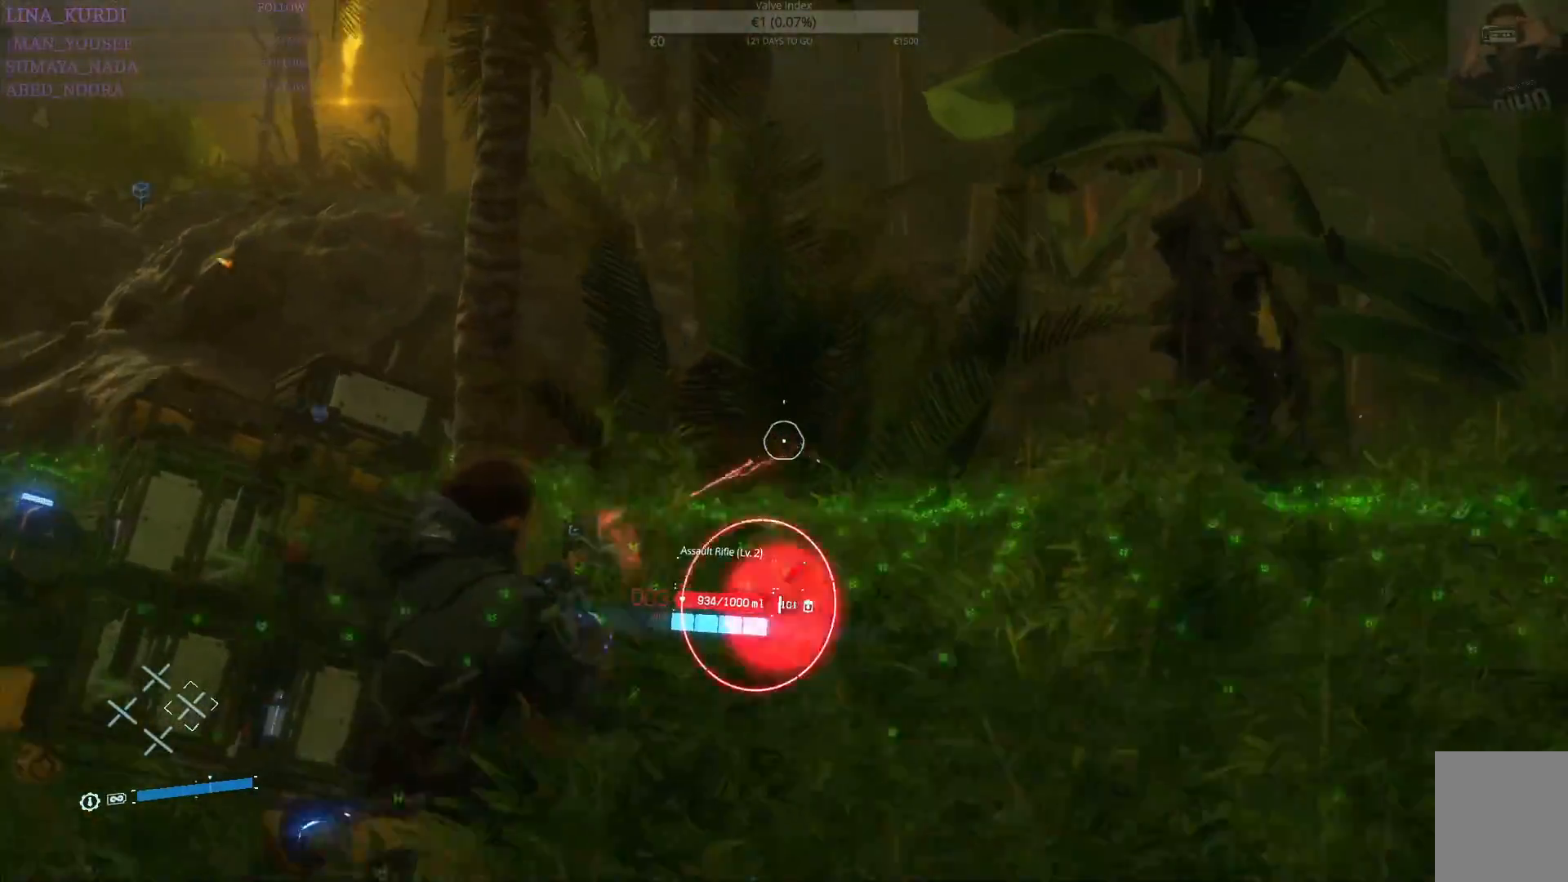
{"buttons": [], "left_stick": "left", "right_stick": "down-left", "events": [[67, "right_stick", "left"], [217, "L2", "up"], [217, "right_stick", "center"], [267, "left_stick", "left"], [401, "right_stick", "down-left"]]}
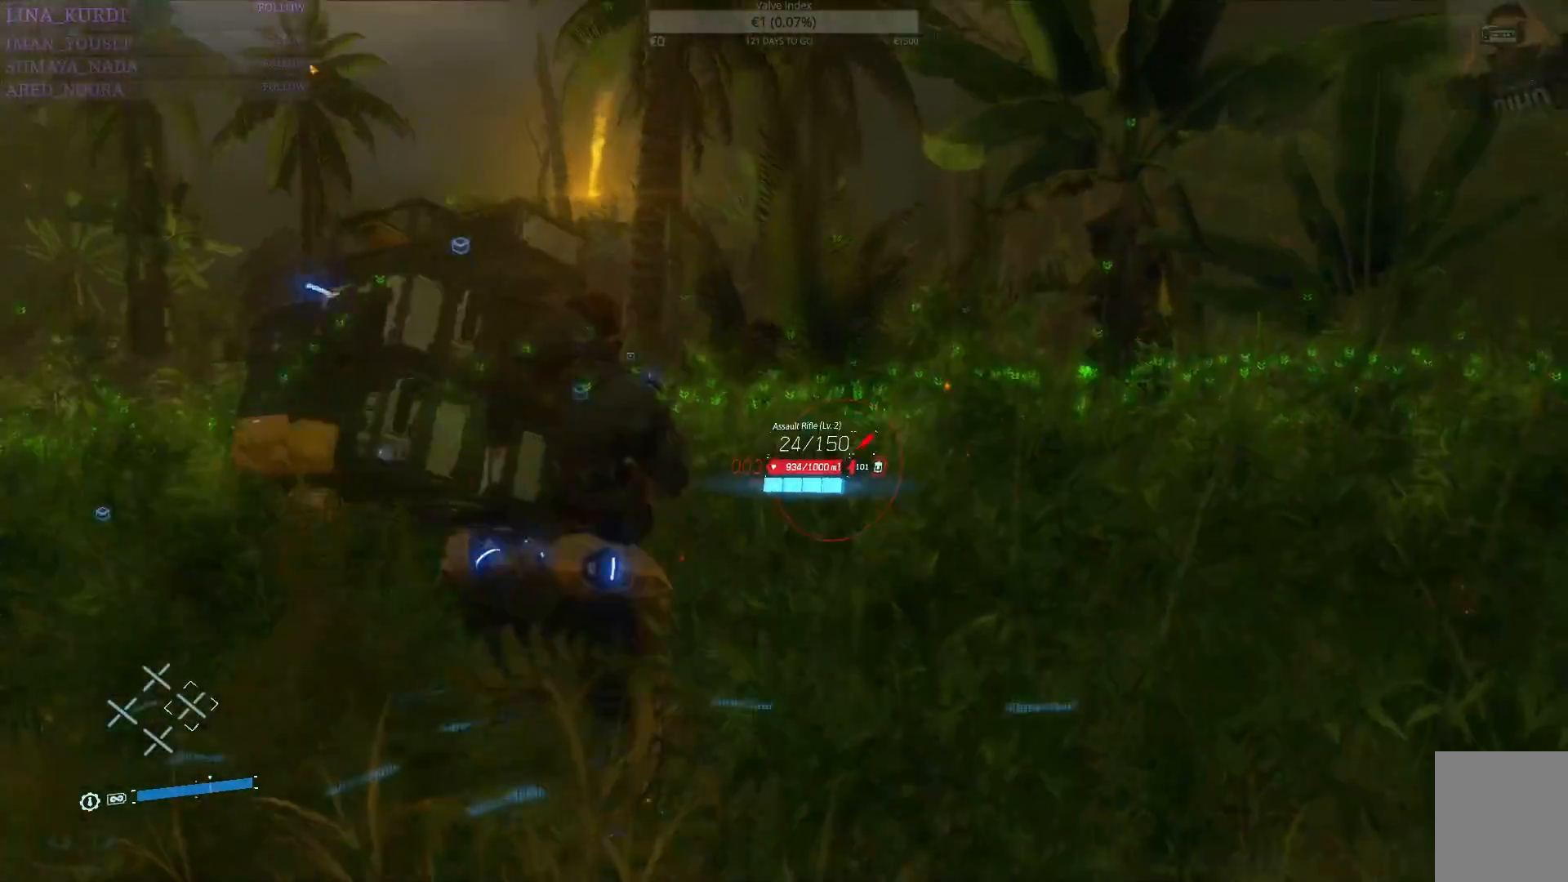
{"buttons": [], "left_stick": "left", "right_stick": "center", "events": [[134, "right_stick", "left"], [250, "L3", "down"], [334, "right_stick", "center"], [401, "L3", "up"]]}
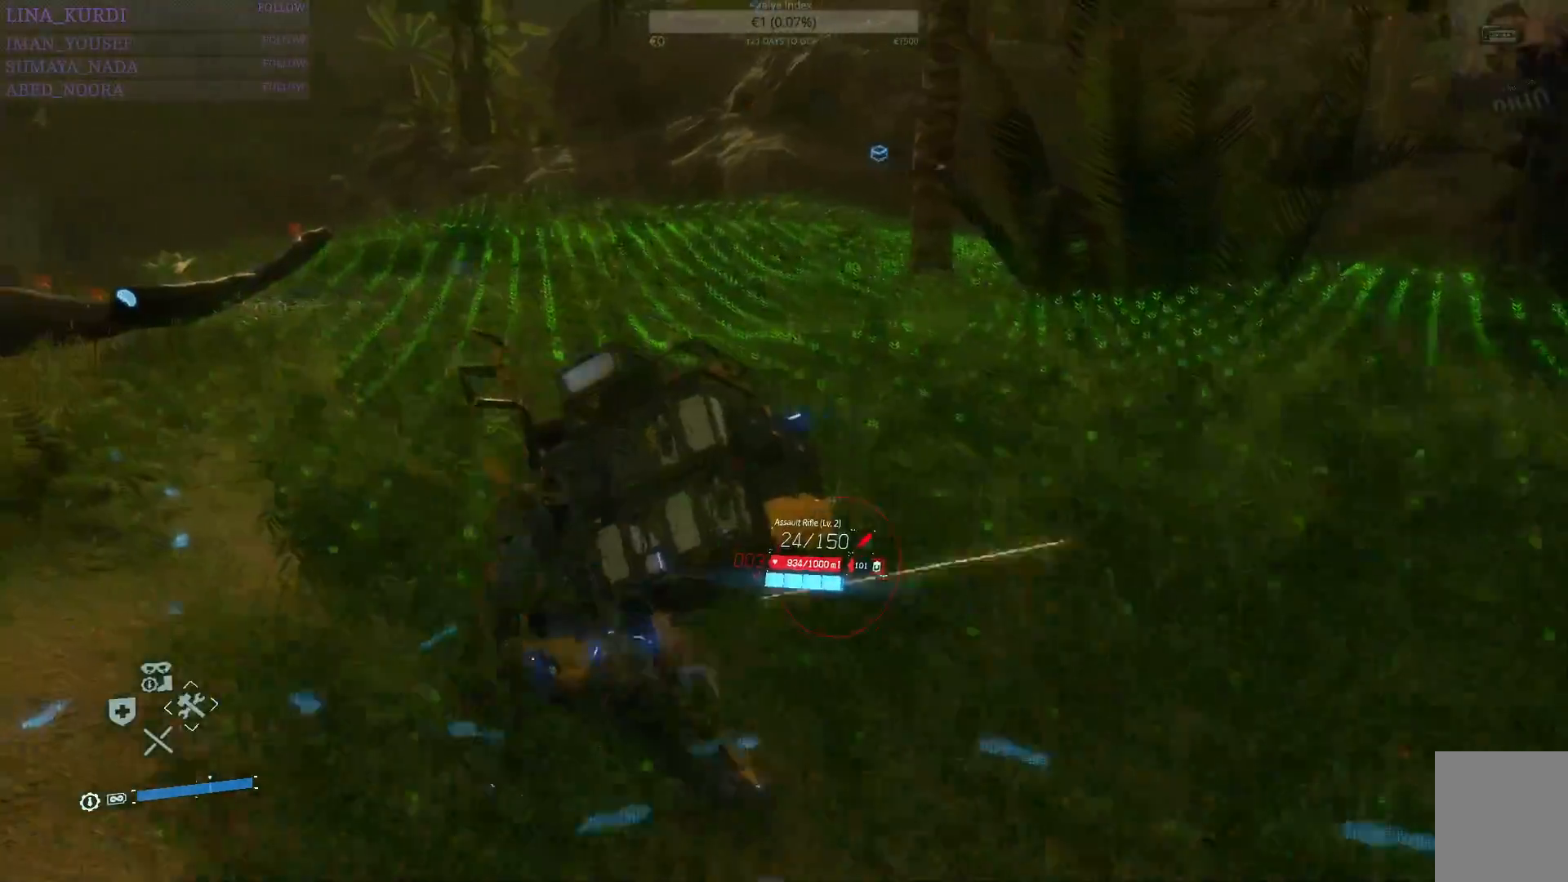
{"buttons": [], "left_stick": "left", "right_stick": "right", "events": [[167, "right_stick", "right"]]}
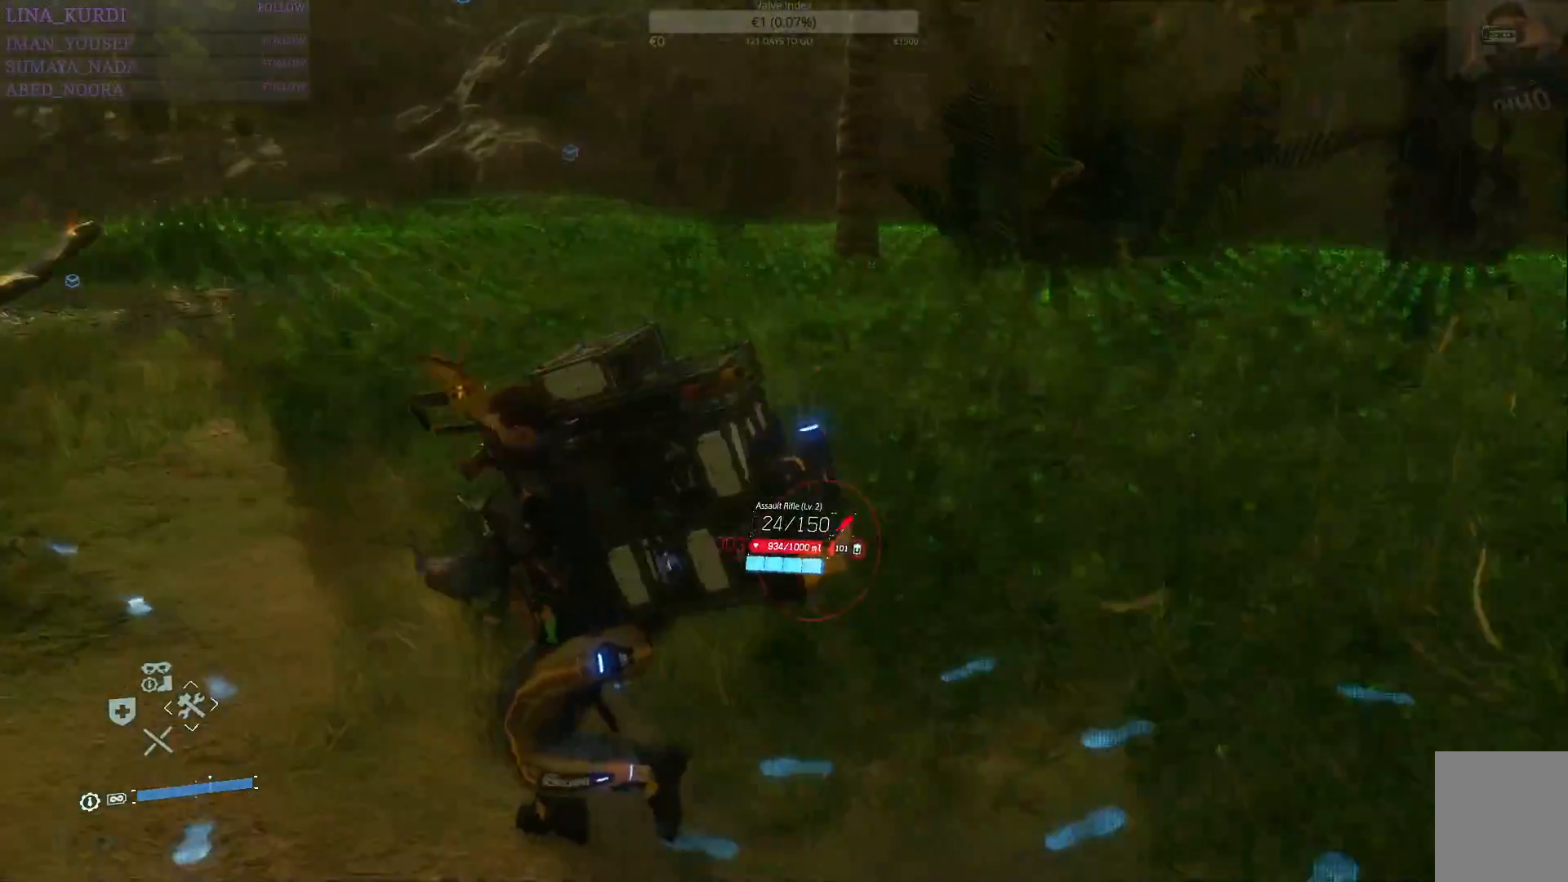
{"buttons": ["L3"], "left_stick": "left", "right_stick": "center", "events": [[17, "right_stick", "center"], [117, "right_stick", "right"], [417, "right_stick", "center"], [434, "L3", "down"]]}
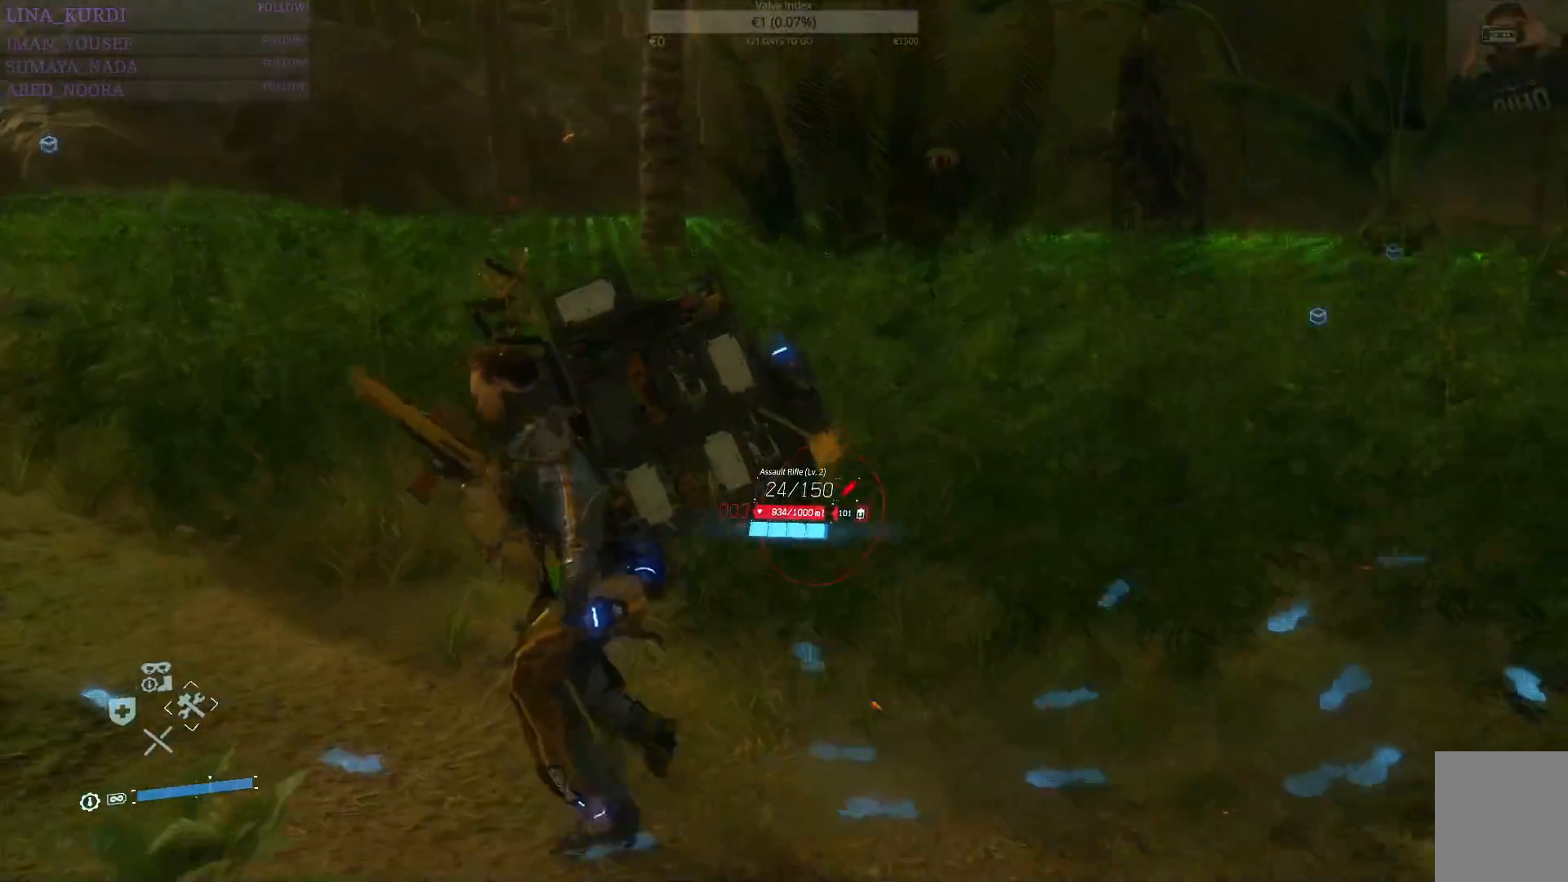
{"buttons": [], "left_stick": "up-left", "right_stick": "up-left", "events": [[50, "L3", "up"], [133, "right_stick", "right"], [267, "right_stick", "center"], [383, "left_stick", "up-left"], [417, "right_stick", "up-left"]]}
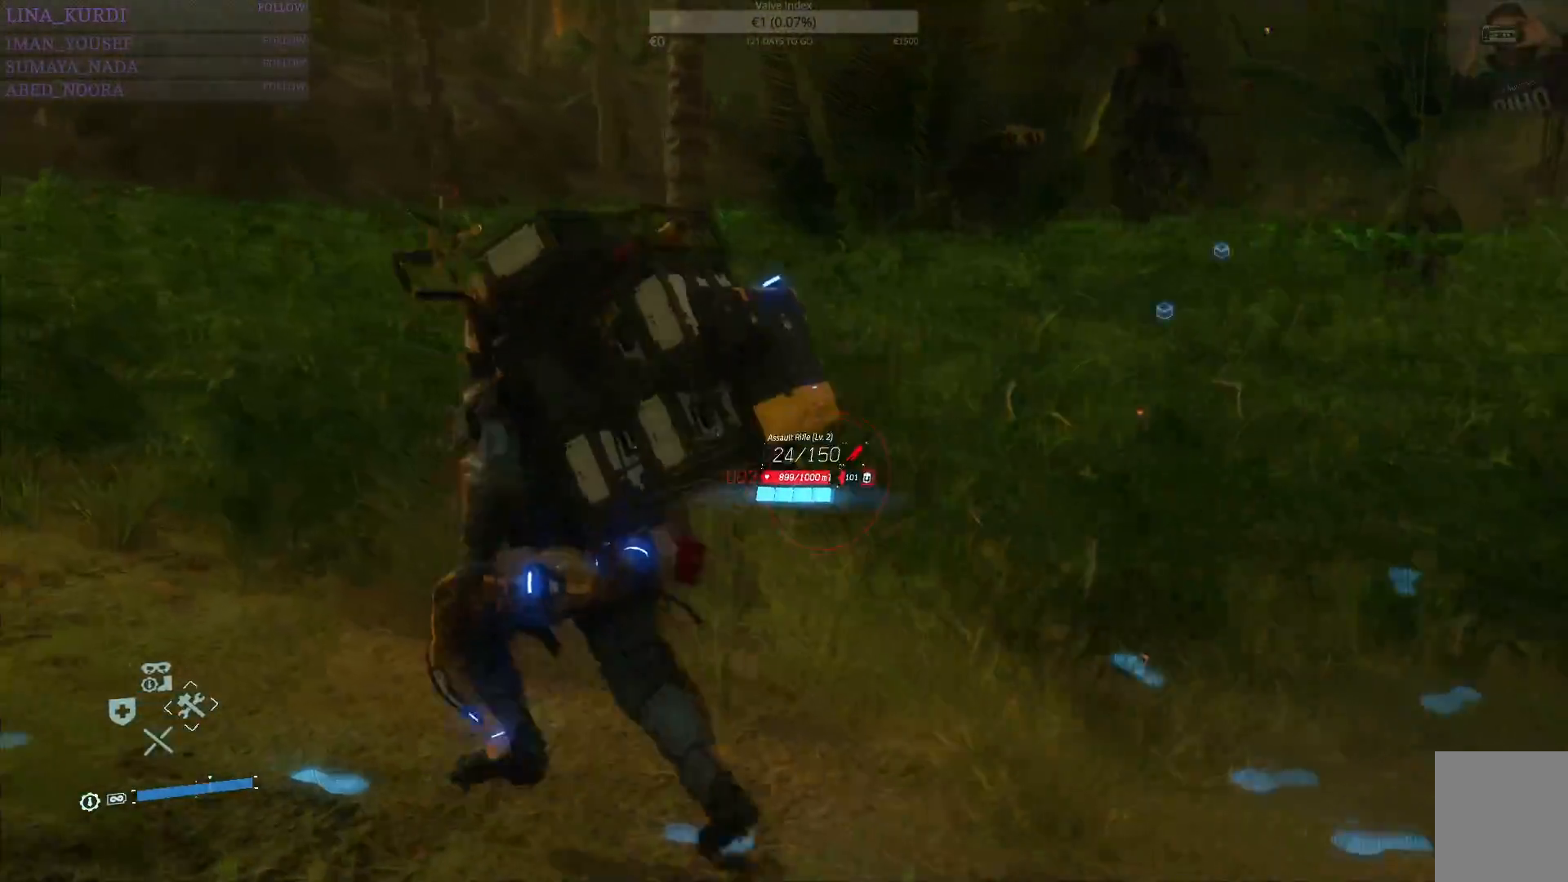
{"buttons": [], "left_stick": "up-left", "right_stick": "right", "events": [[67, "right_stick", "center"], [200, "right_stick", "right"]]}
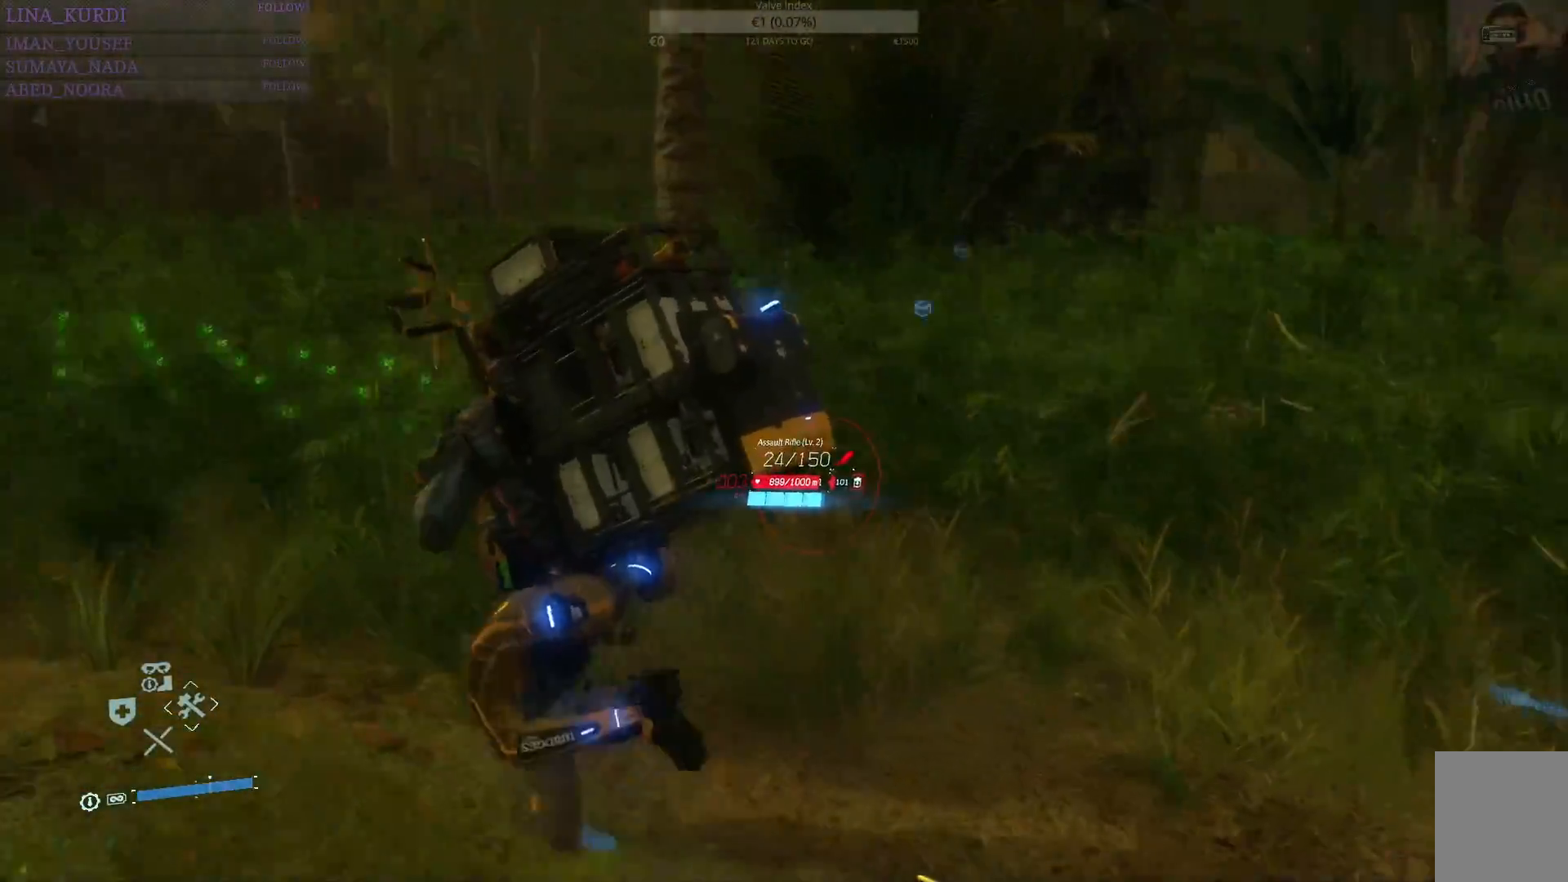
{"buttons": [], "left_stick": "up-left", "right_stick": "center", "events": [[383, "right_stick", "center"]]}
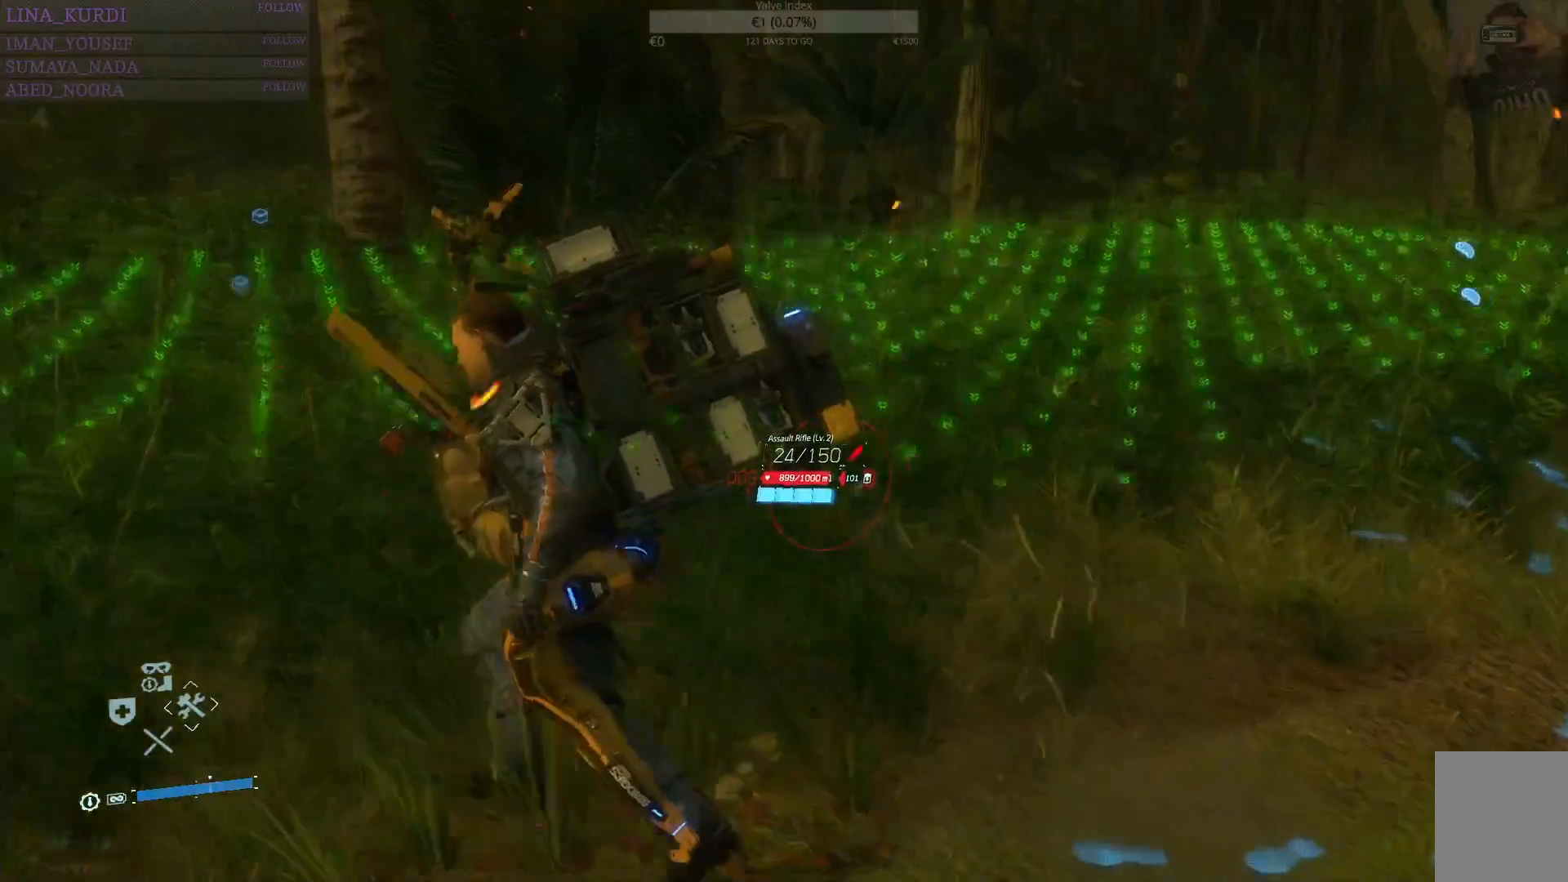
{"buttons": [], "left_stick": "up-left", "right_stick": "center", "events": [[217, "CIRCLE", "down"], [284, "CIRCLE", "up"]]}
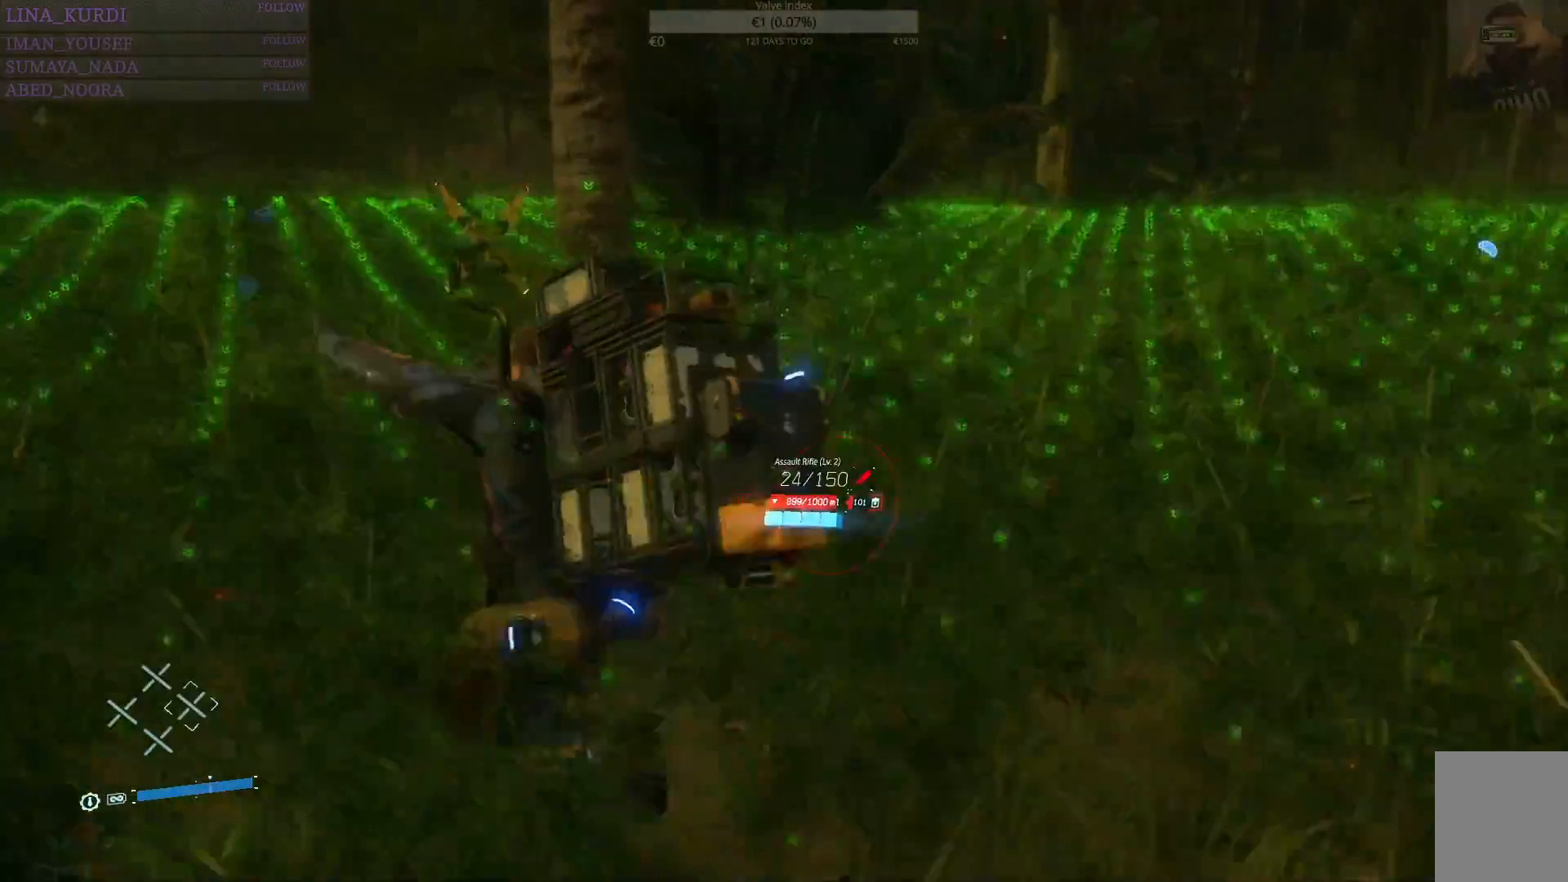
{"buttons": [], "left_stick": "up-left", "right_stick": "center", "events": [[250, "right_stick", "right"], [484, "right_stick", "center"]]}
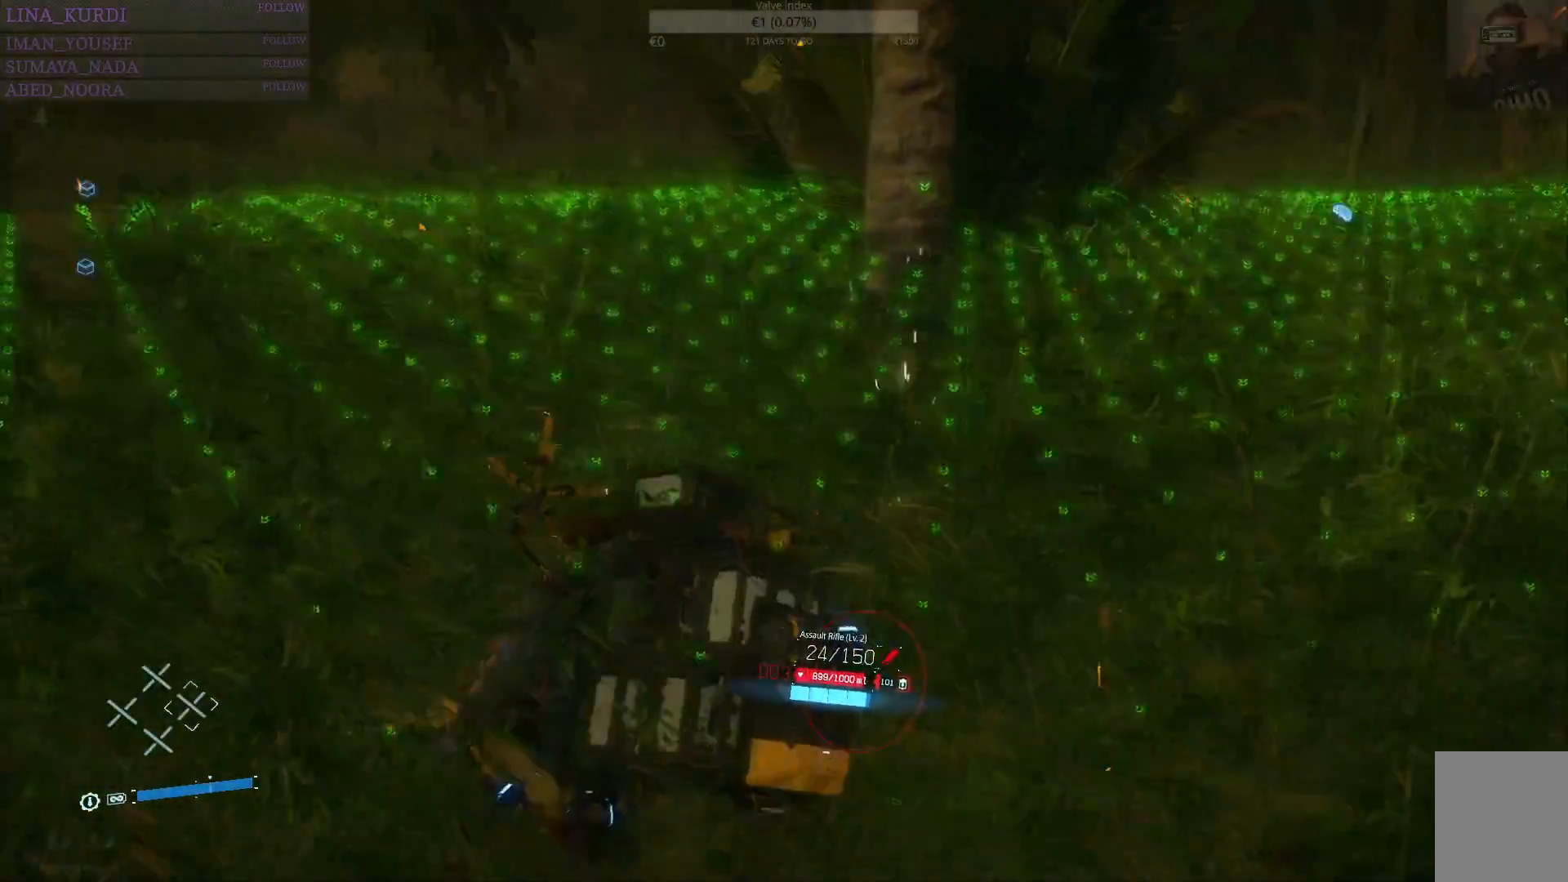
{"buttons": [], "left_stick": "up-left", "right_stick": "center", "events": [[184, "right_stick", "right"], [484, "right_stick", "center"]]}
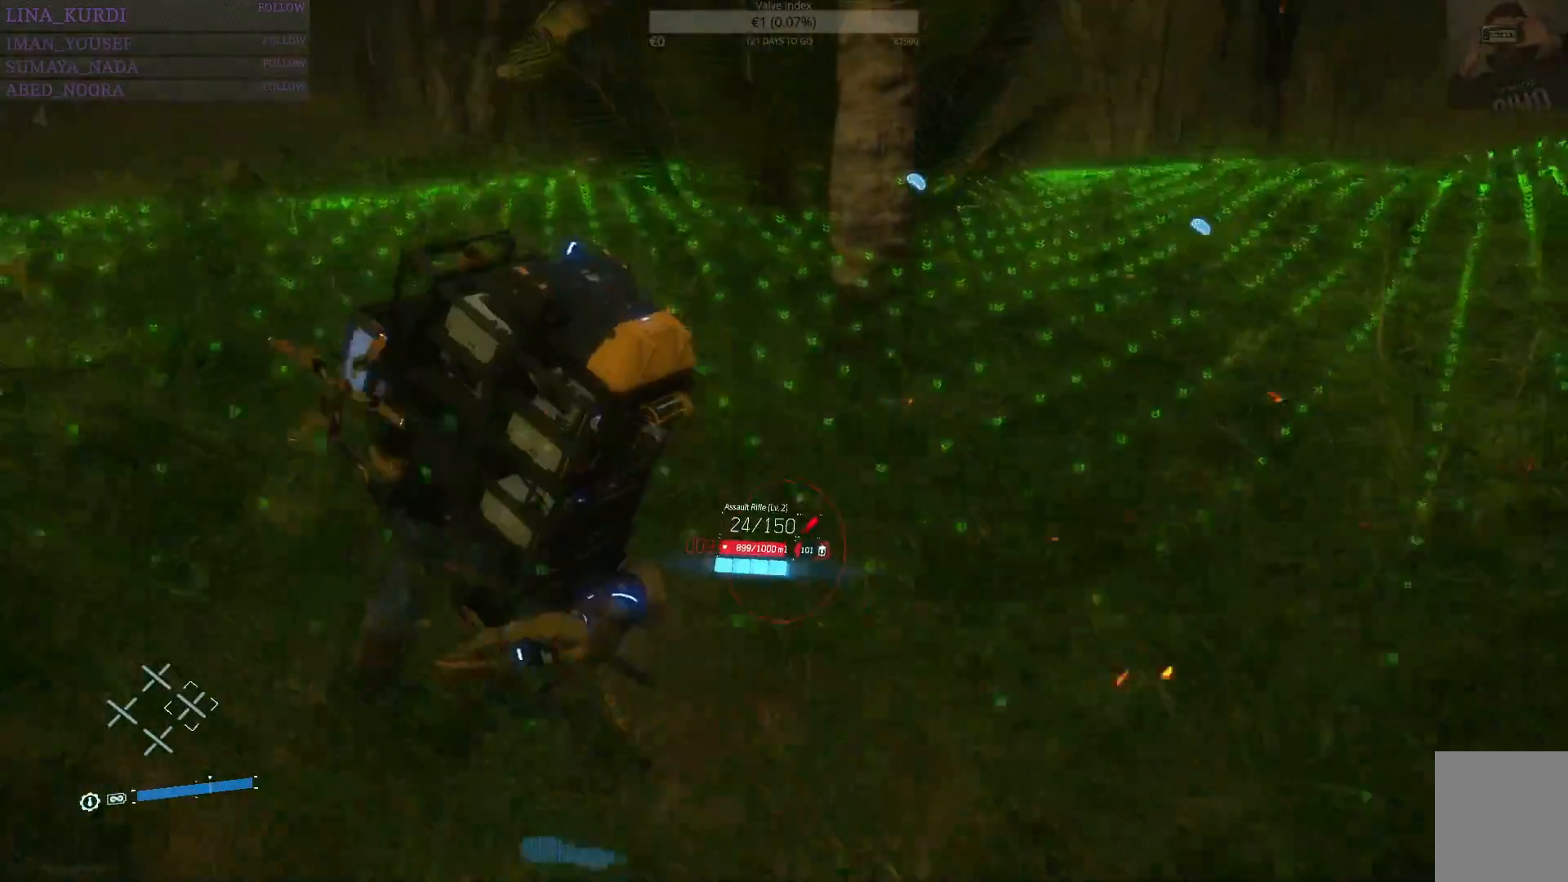
{"buttons": [], "left_stick": "up-left", "right_stick": "up-left", "events": [[367, "right_stick", "left"], [467, "right_stick", "up-left"]]}
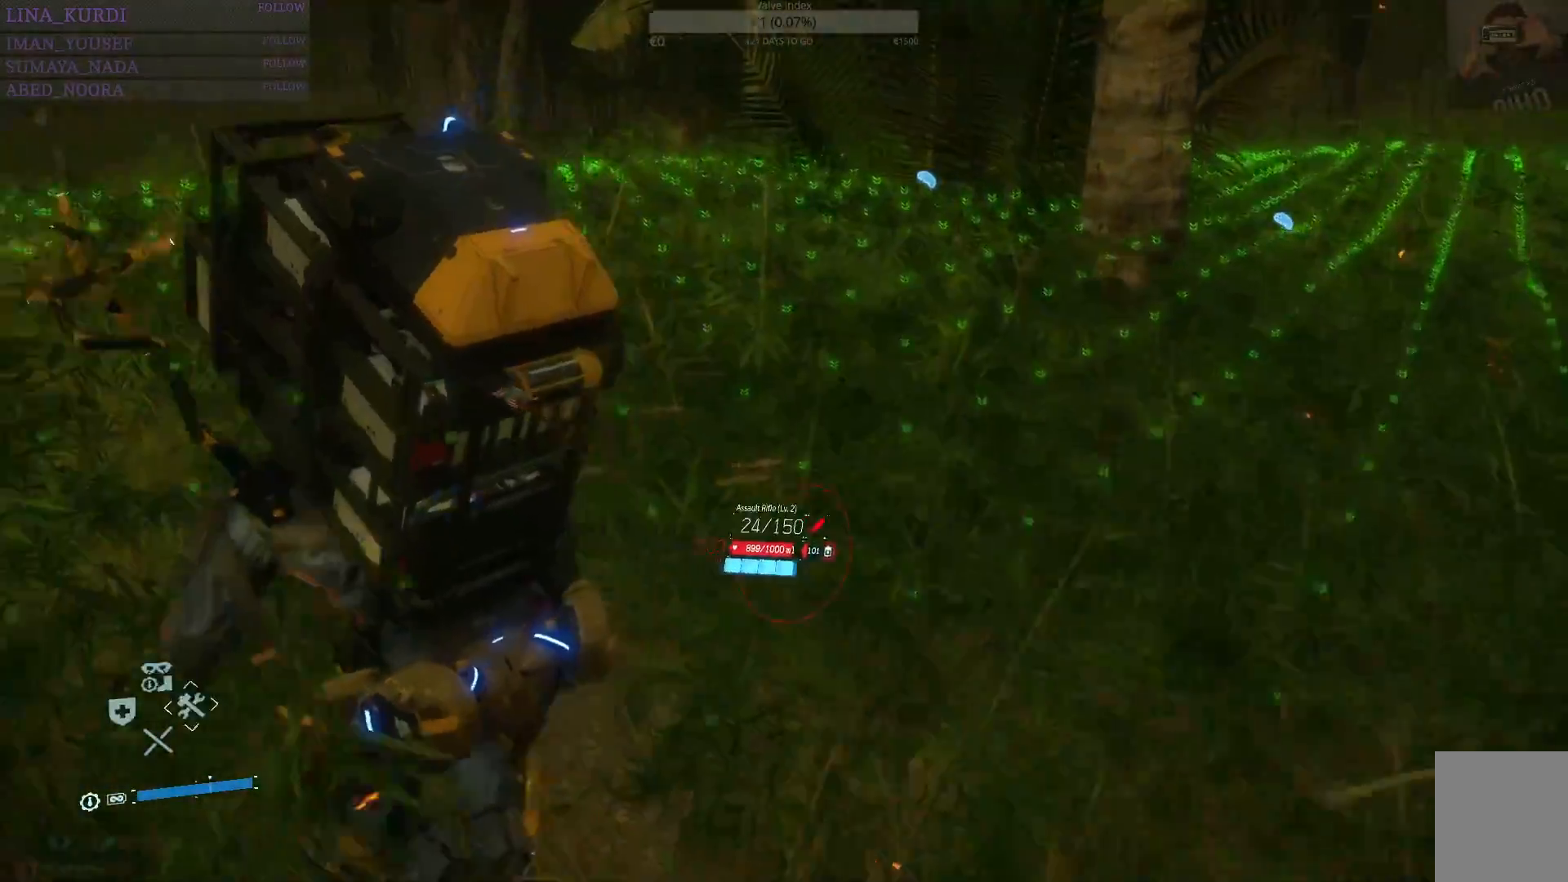
{"buttons": ["L2"], "left_stick": "up-left", "right_stick": "up", "events": [[117, "right_stick", "center"], [150, "L2", "down"], [184, "right_stick", "up"]]}
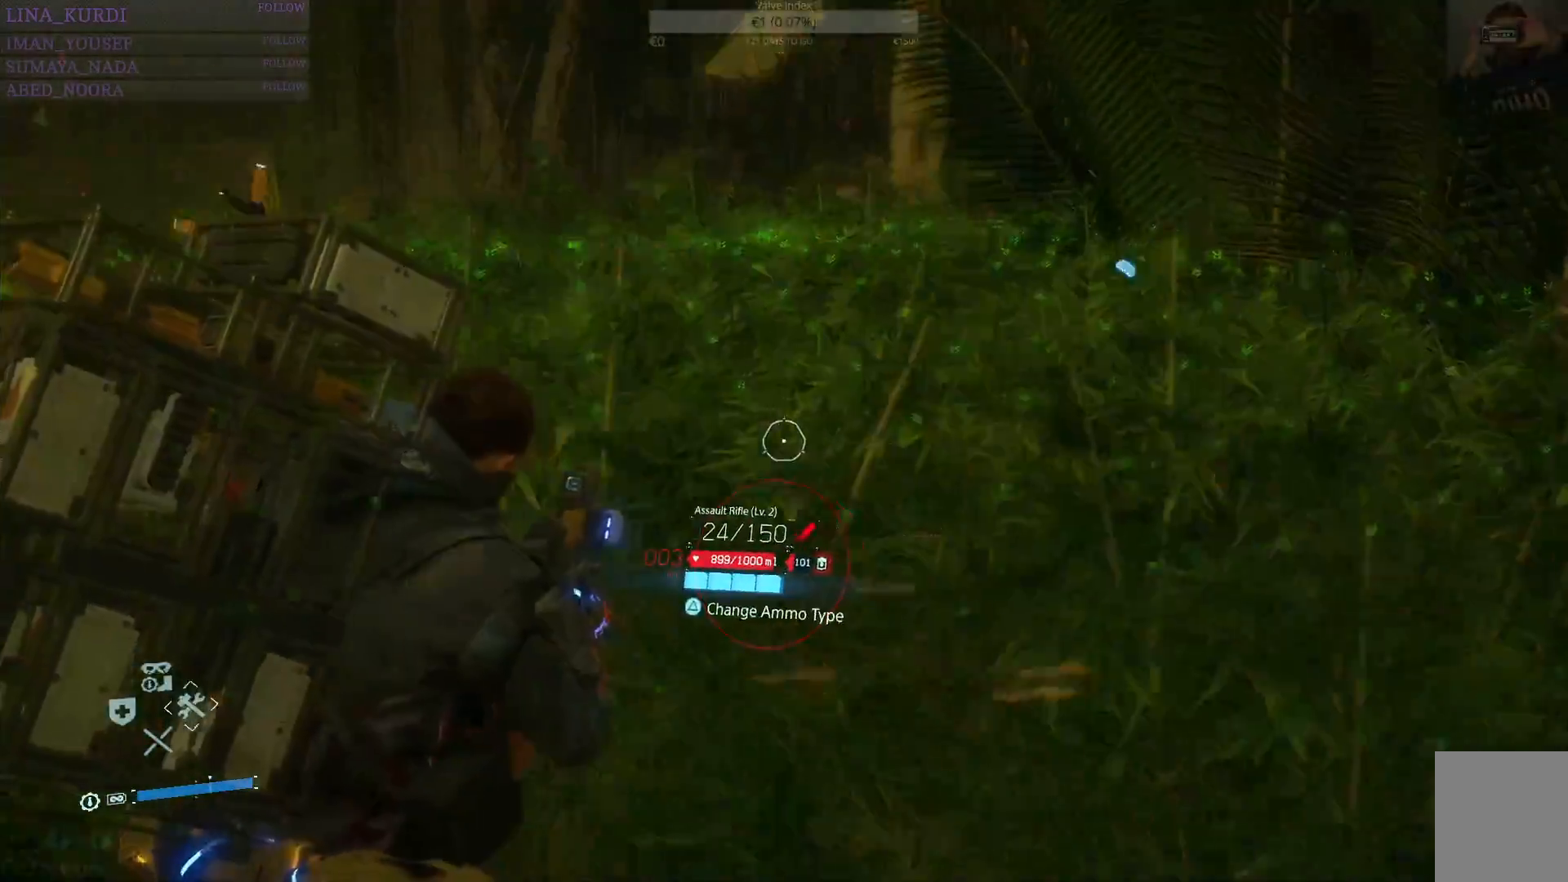
{"buttons": ["L2", "R2"], "left_stick": "left", "right_stick": "up-right", "events": [[50, "CIRCLE", "down"], [133, "CIRCLE", "up"], [300, "right_stick", "right"], [367, "left_stick", "left"], [433, "R2", "down"], [484, "right_stick", "up-right"]]}
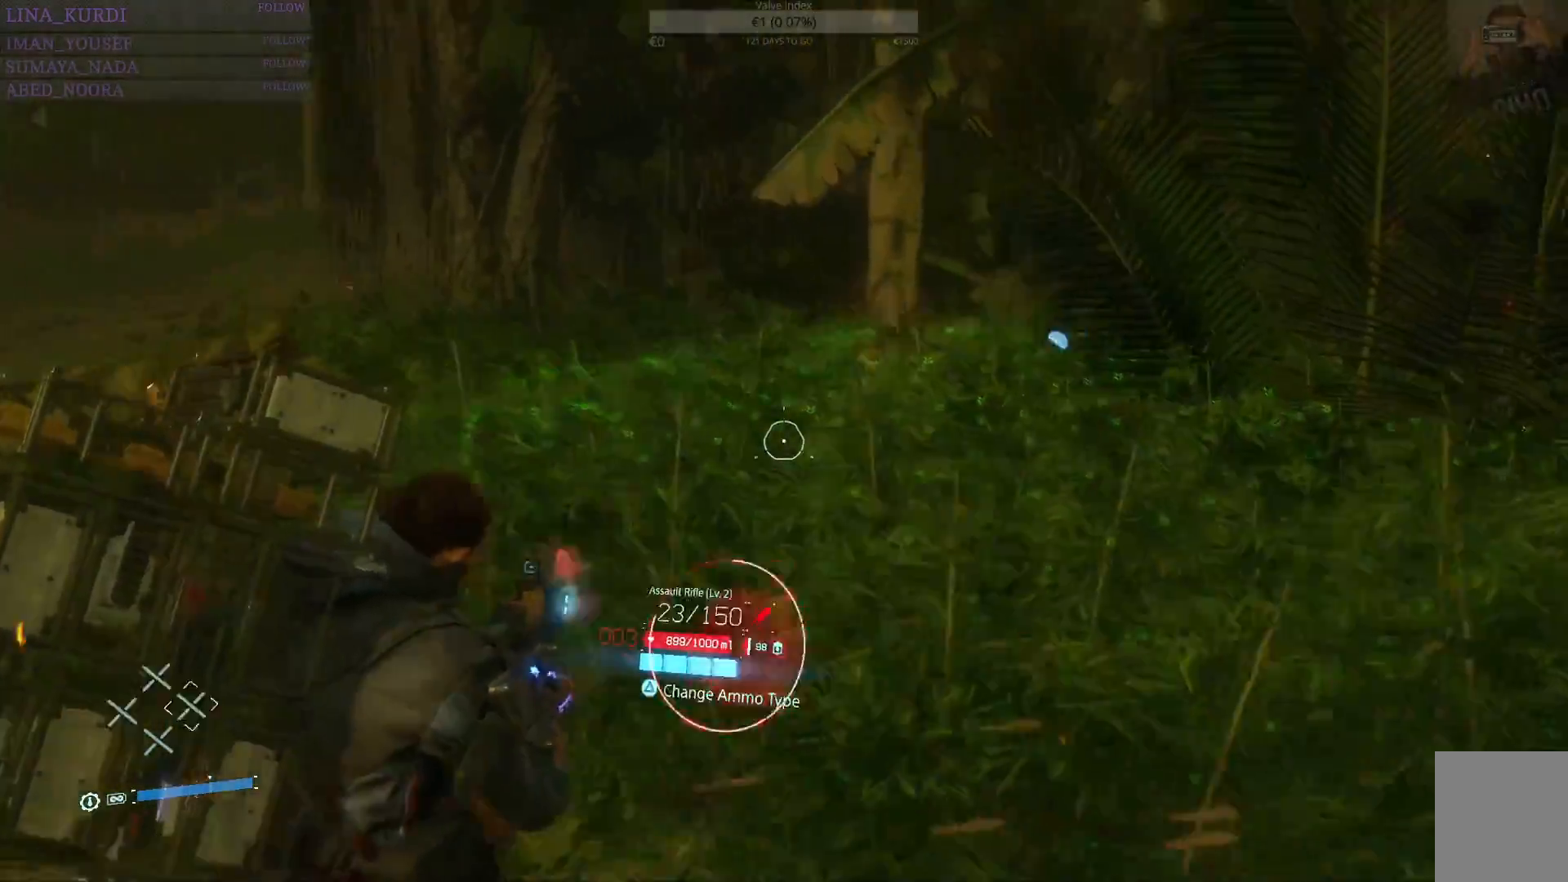
{"buttons": ["L2"], "left_stick": "up-left", "right_stick": "center", "events": [[134, "R2", "up"], [150, "right_stick", "right"], [250, "left_stick", "up-left"], [284, "R2", "down"], [284, "right_stick", "center"], [434, "R2", "up"]]}
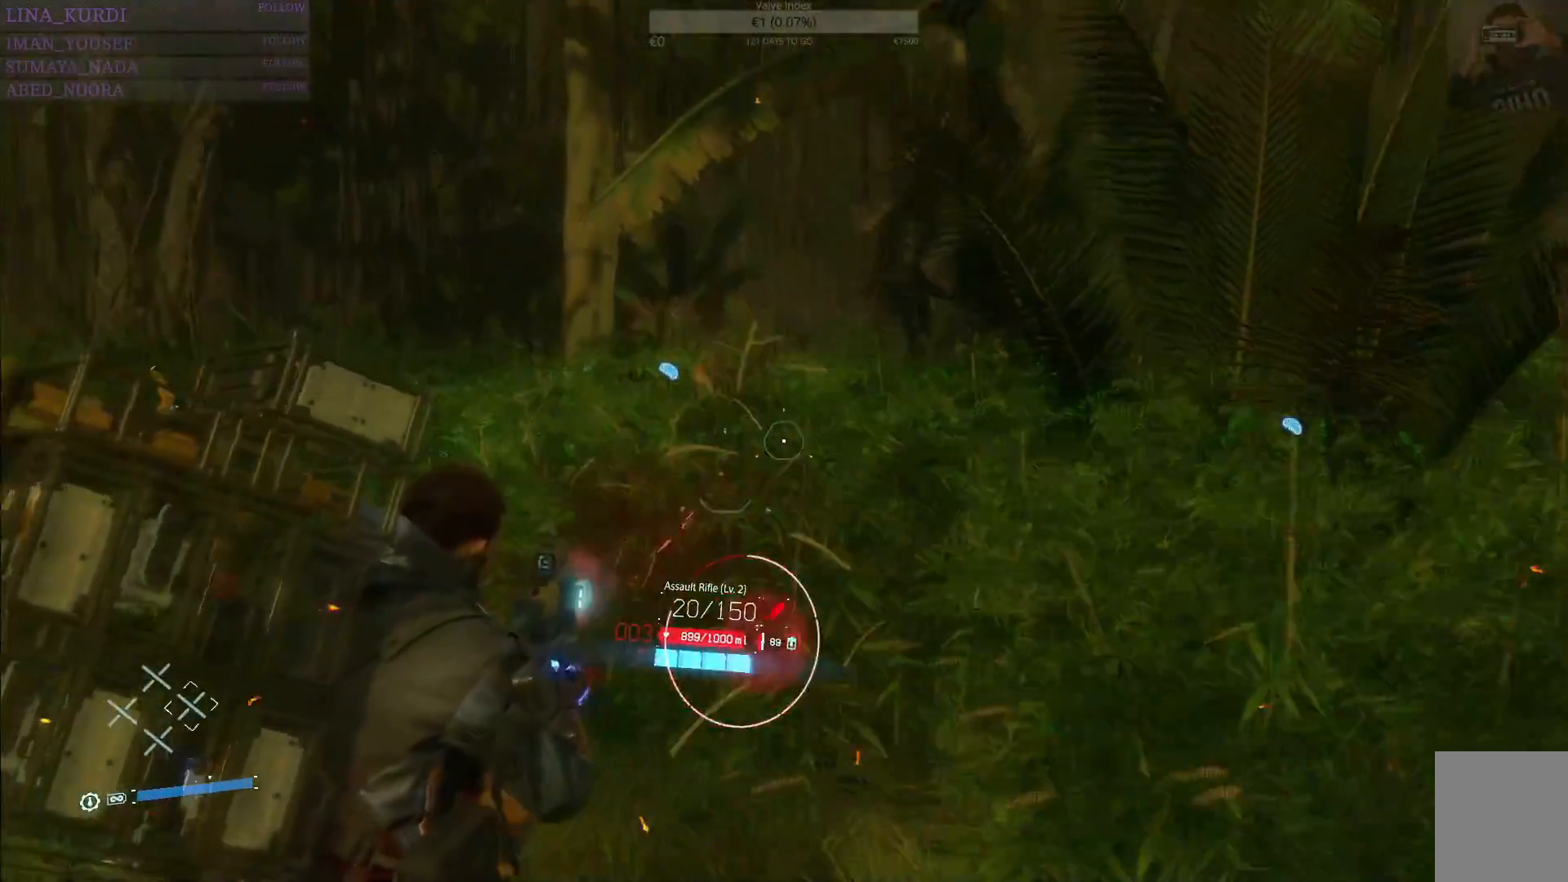
{"buttons": ["L2", "R2"], "left_stick": "up-right", "right_stick": "center", "events": [[16, "right_stick", "up-left"], [66, "R2", "down"], [167, "R2", "up"], [167, "right_stick", "center"], [283, "R2", "down"], [300, "left_stick", "up"], [367, "R2", "up"], [467, "R2", "down"], [467, "left_stick", "up-right"]]}
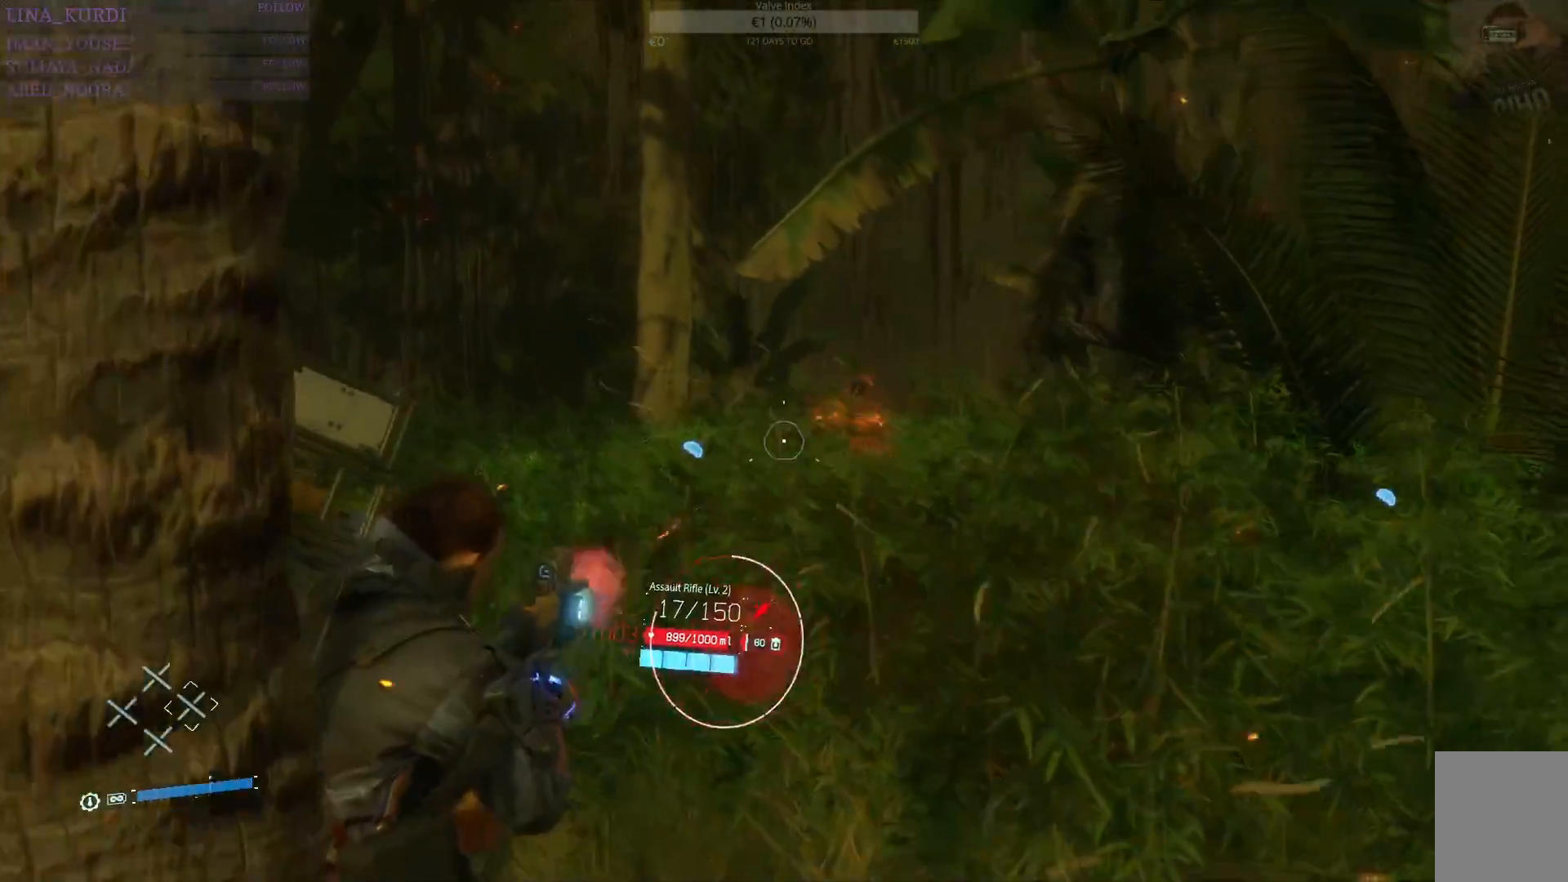
{"buttons": ["L2", "R2"], "left_stick": "up-right", "right_stick": "center"}
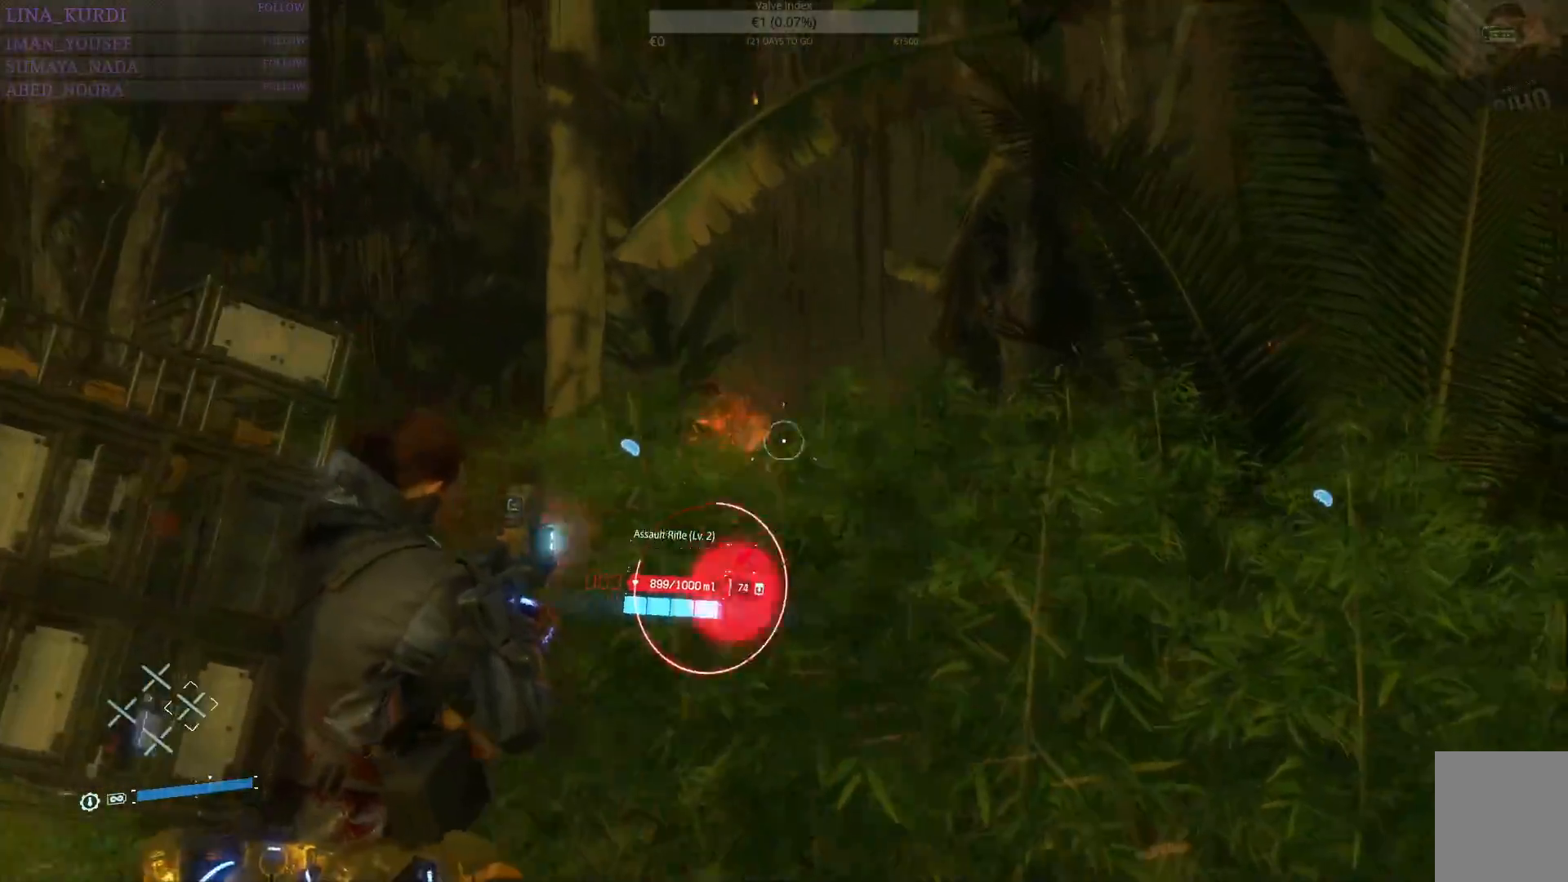
{"buttons": ["L2", "R2"], "left_stick": "up", "right_stick": "center", "events": [[33, "R2", "up"], [50, "left_stick", "up"], [116, "R2", "down"], [150, "right_stick", "left"], [217, "R2", "up"], [300, "R2", "down"], [317, "R1", "down"], [333, "right_stick", "center"], [400, "R1", "up"], [400, "R2", "up"], [484, "R2", "down"]]}
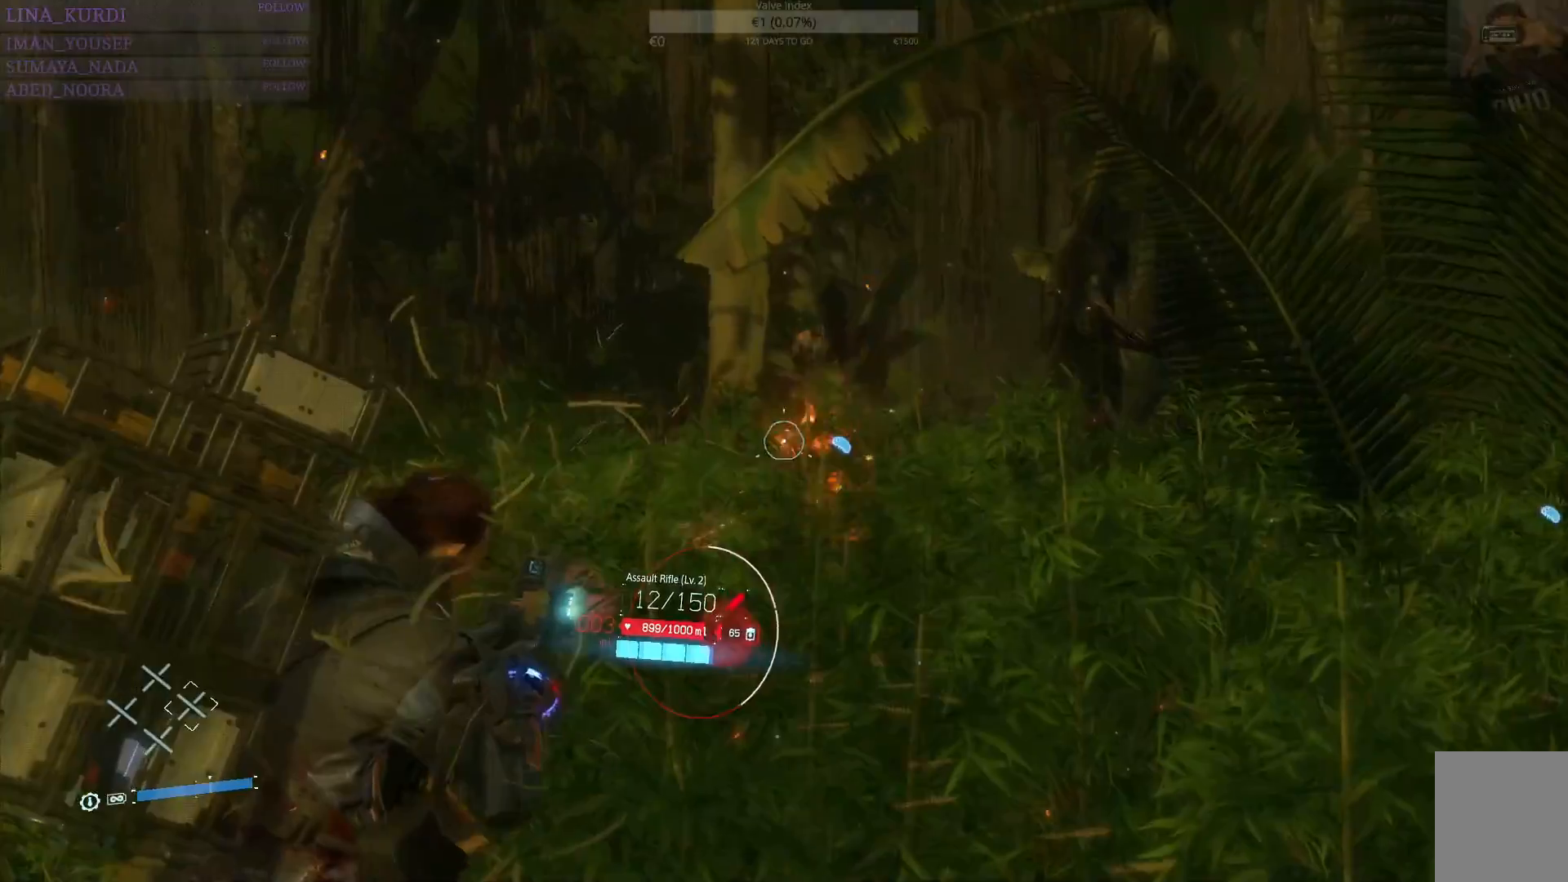
{"buttons": [], "left_stick": "down-right", "right_stick": "left", "events": [[17, "left_stick", "up-right"], [84, "R2", "up"], [234, "left_stick", "right"], [351, "right_stick", "left"], [384, "L2", "up"], [484, "left_stick", "down-right"]]}
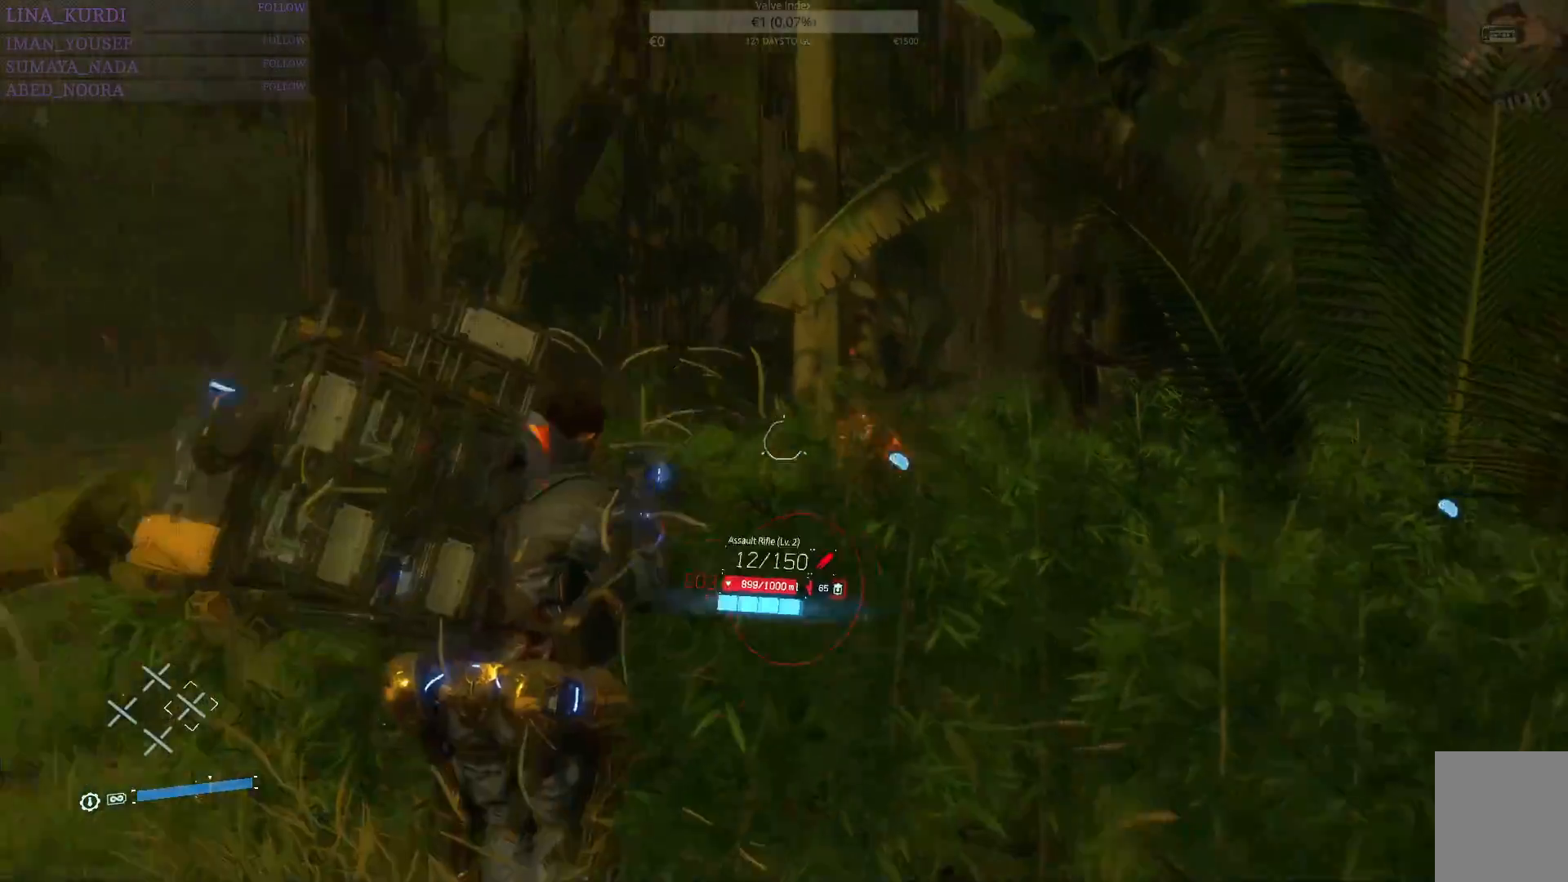
{"buttons": [], "left_stick": "down-right", "right_stick": "down-left", "events": [[383, "right_stick", "down-left"]]}
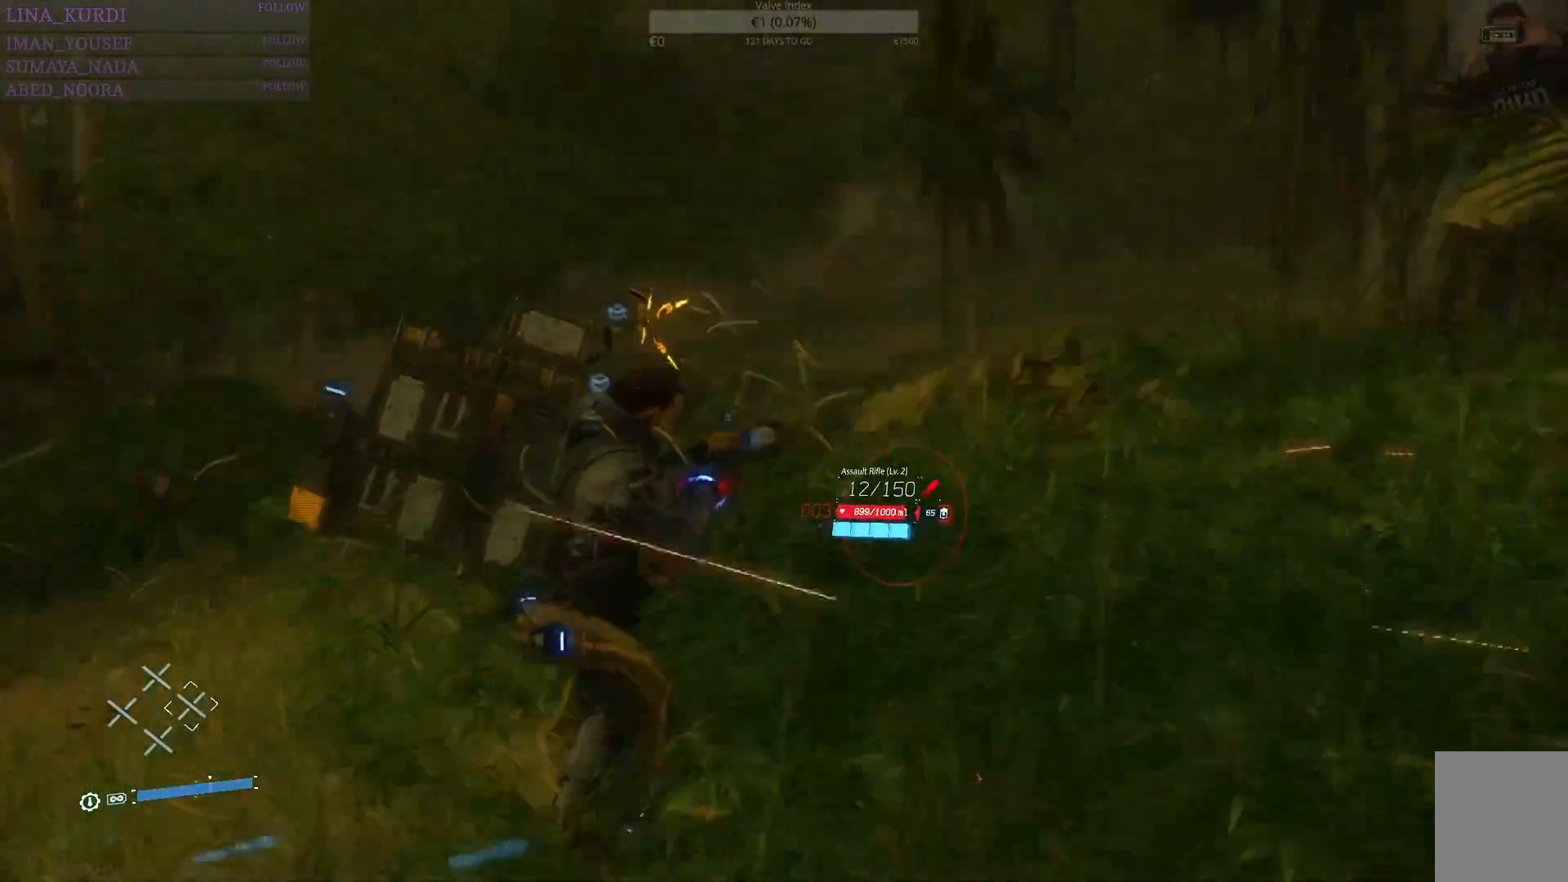
{"buttons": [], "left_stick": "down-left", "right_stick": "down-left", "events": [[17, "left_stick", "down"], [150, "right_stick", "center"], [417, "right_stick", "down-left"], [434, "left_stick", "down-left"]]}
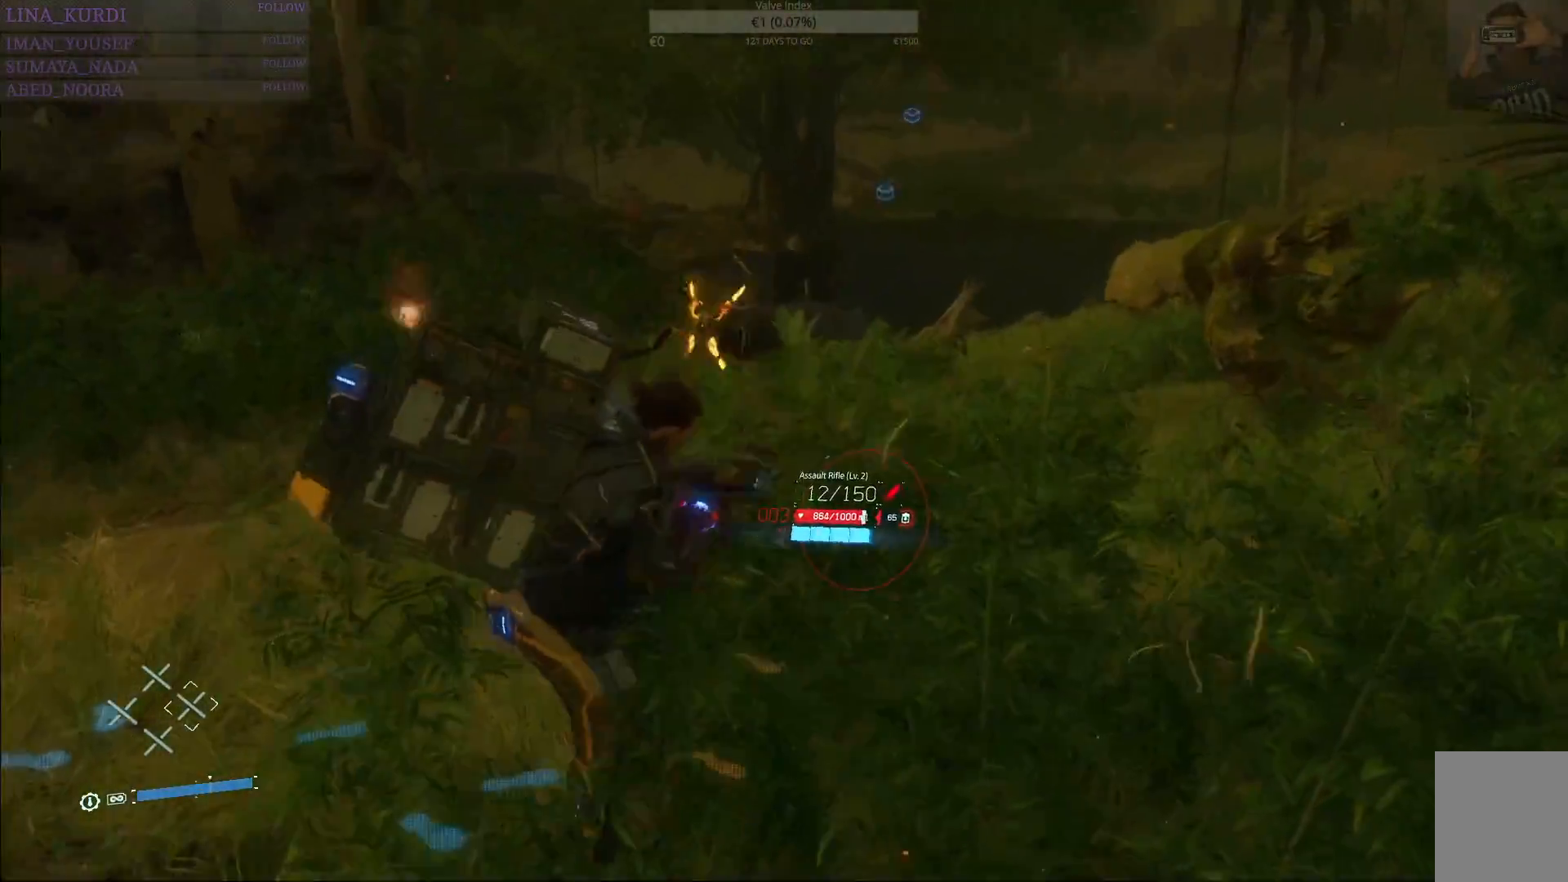
{"buttons": [], "left_stick": "left", "right_stick": "up-left", "events": [[100, "right_stick", "center"], [300, "right_stick", "up-left"], [350, "left_stick", "left"]]}
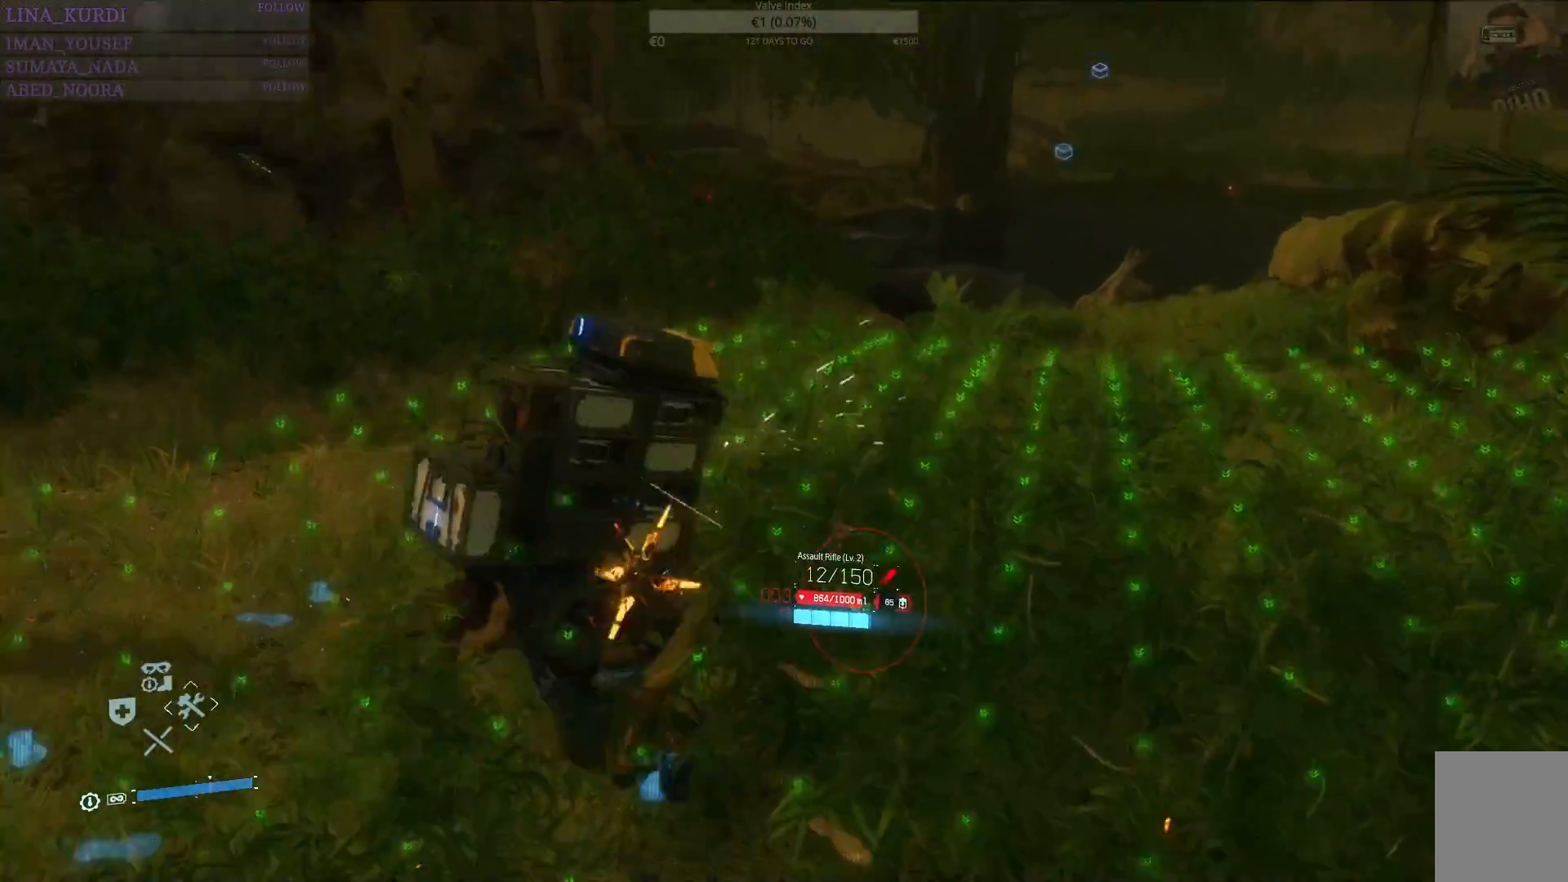
{"buttons": ["L2", "R2"], "left_stick": "left", "right_stick": "up-left", "events": [[84, "L2", "down"], [134, "right_stick", "center"], [267, "right_stick", "up-left"], [434, "R2", "down"]]}
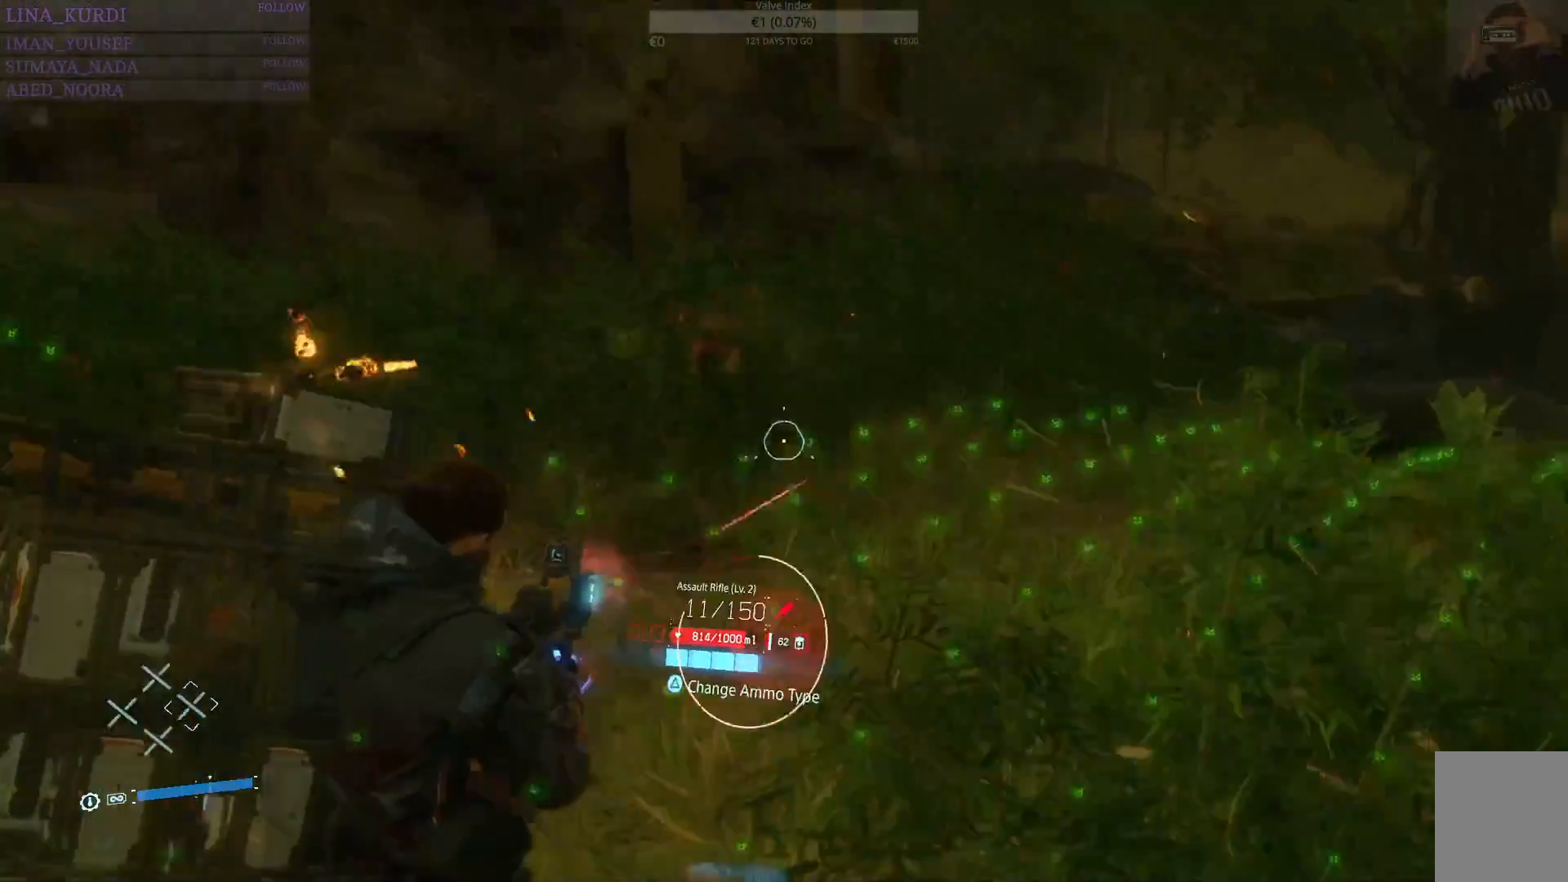
{"buttons": ["L2", "R2"], "left_stick": "down-left", "right_stick": "center", "events": [[50, "right_stick", "center"], [167, "left_stick", "down"], [217, "left_stick", "down-right"], [267, "right_stick", "right"], [383, "R2", "up"], [400, "right_stick", "center"], [450, "R2", "down"], [483, "left_stick", "down-left"]]}